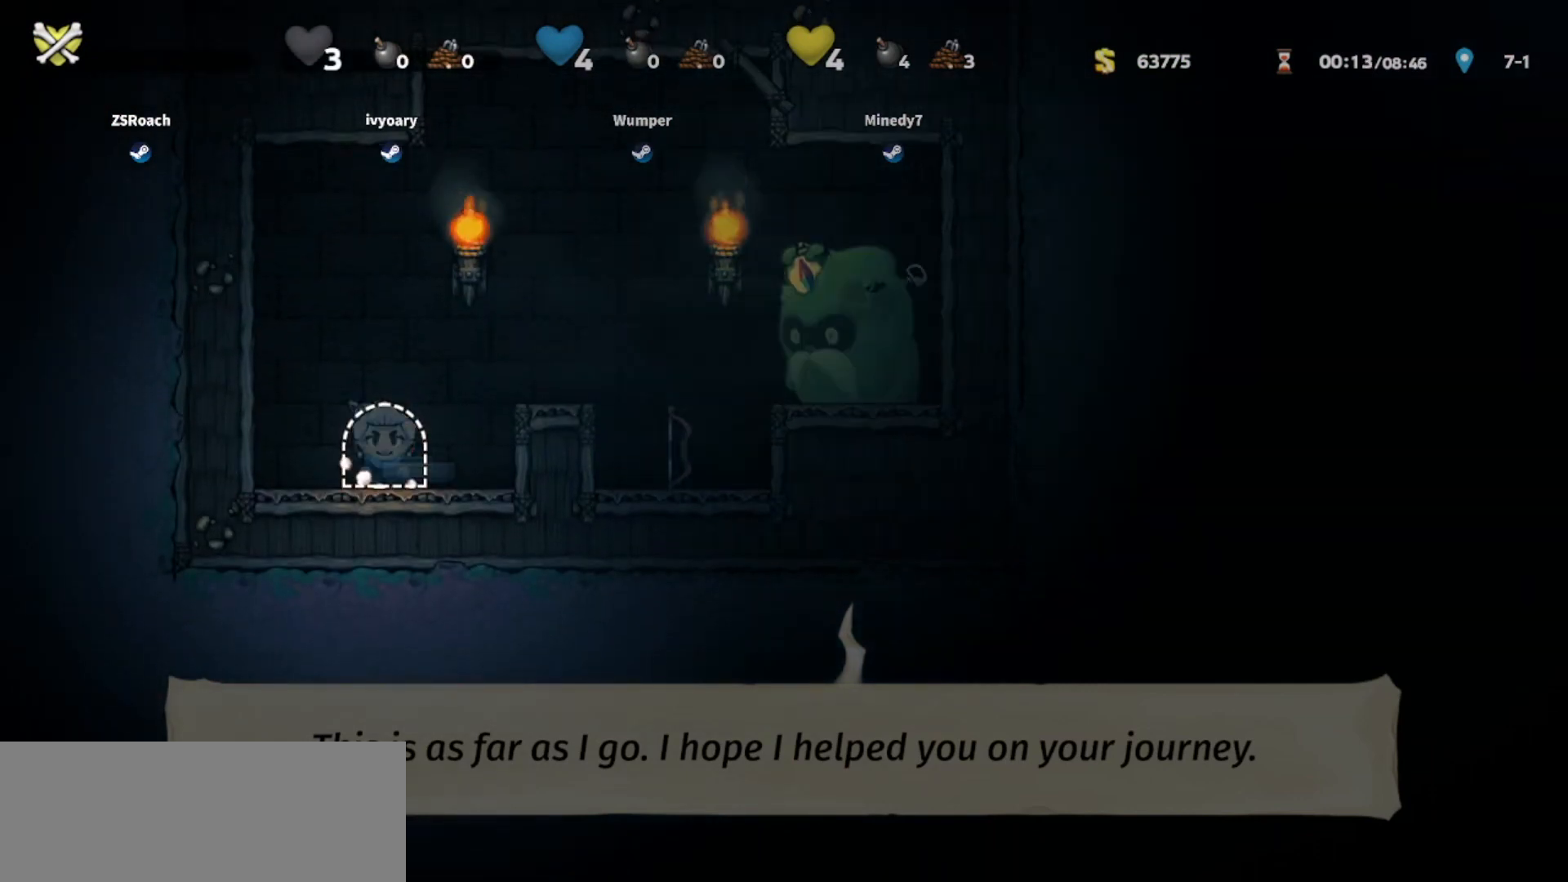
Gameplay with keyboard; each line is a JSON object with the keys held at the frame after it. "events" lists presses ("down") and releases ("up") of "bomb", "door", "down", "escape", "jump", "left", "right", "rope", "tab", "up", "walk" and "whip" between this image and that frame as [ms after this image, input, new state], when the widget could be followed in between. No other keys are recorded. Mouse input is not recorded. Key names are as the overlay labels them; some are game actions (e.g. jump) rather than physical keys.
{"keys": ["right"], "events": [[100, "right", "down"]]}
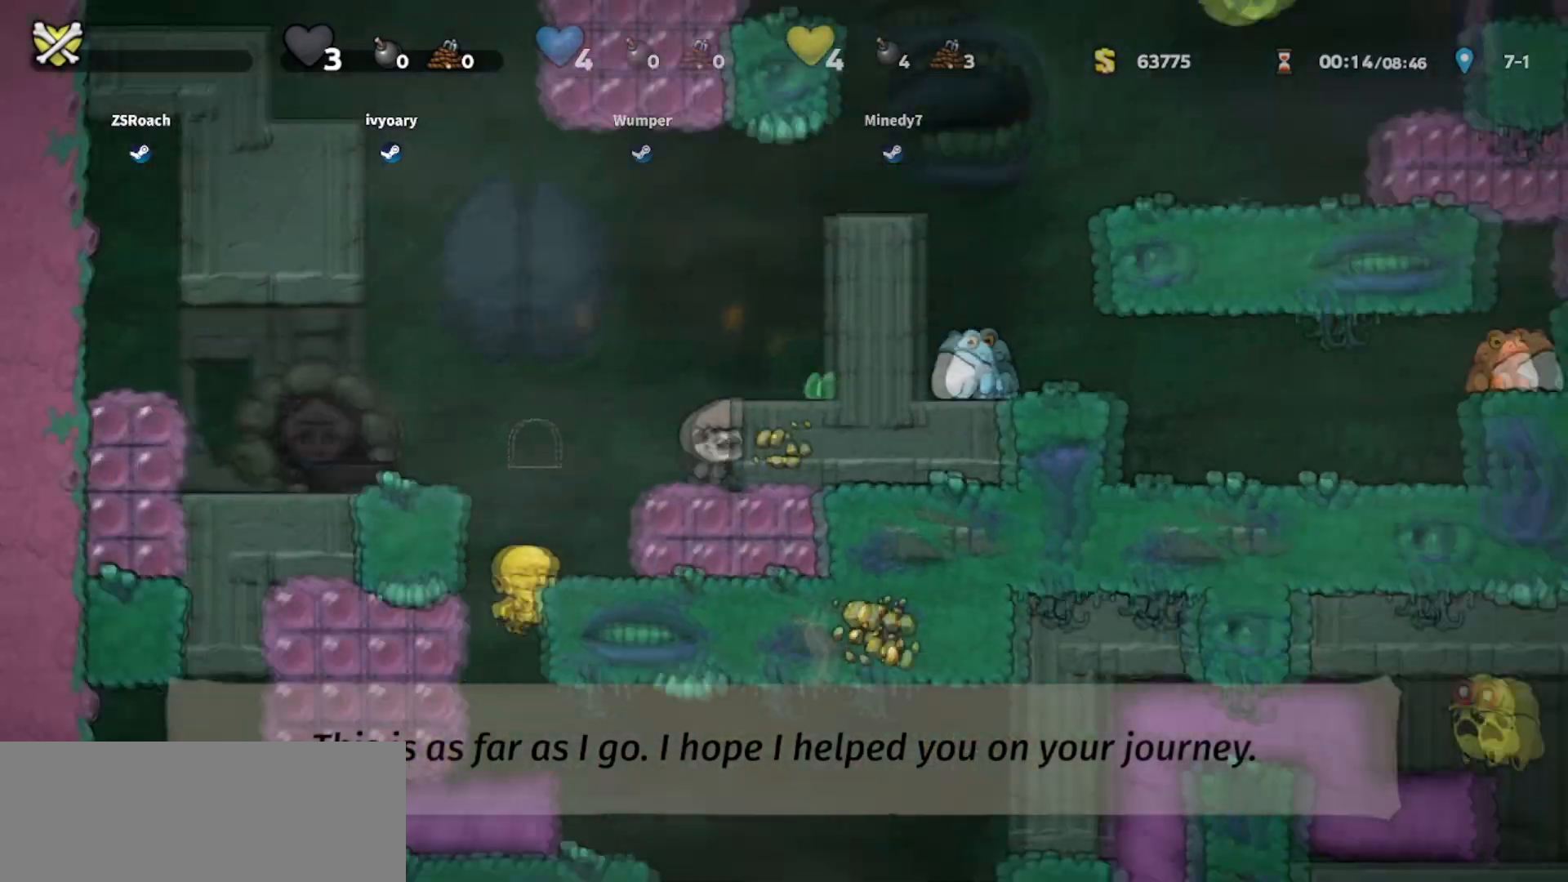
{"keys": ["right"], "events": []}
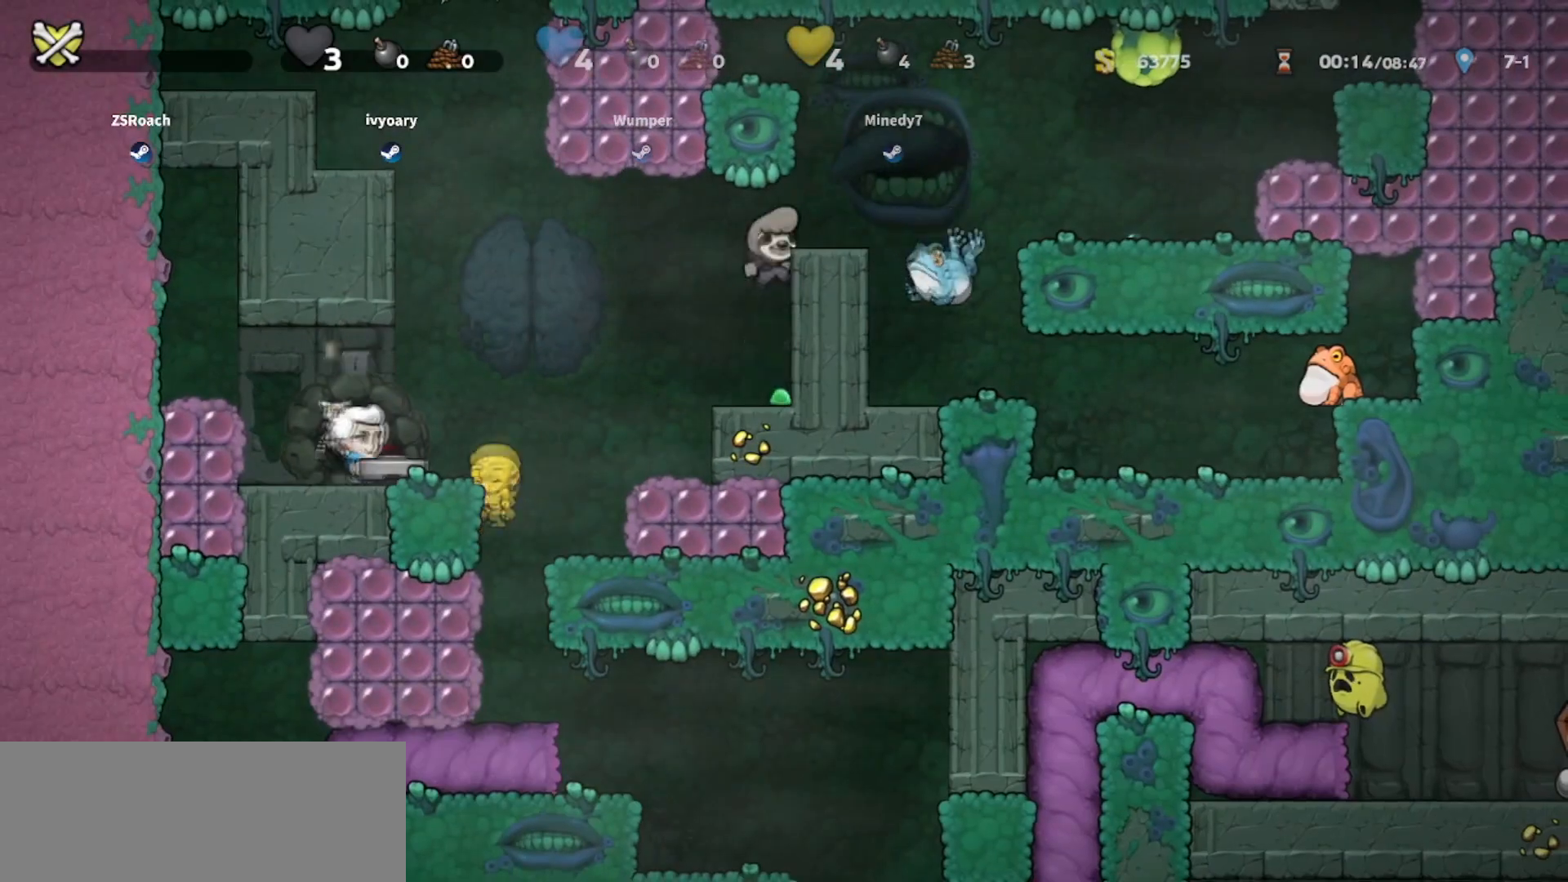
{"keys": ["right"], "events": [[133, "jump", "down"], [400, "jump", "up"]]}
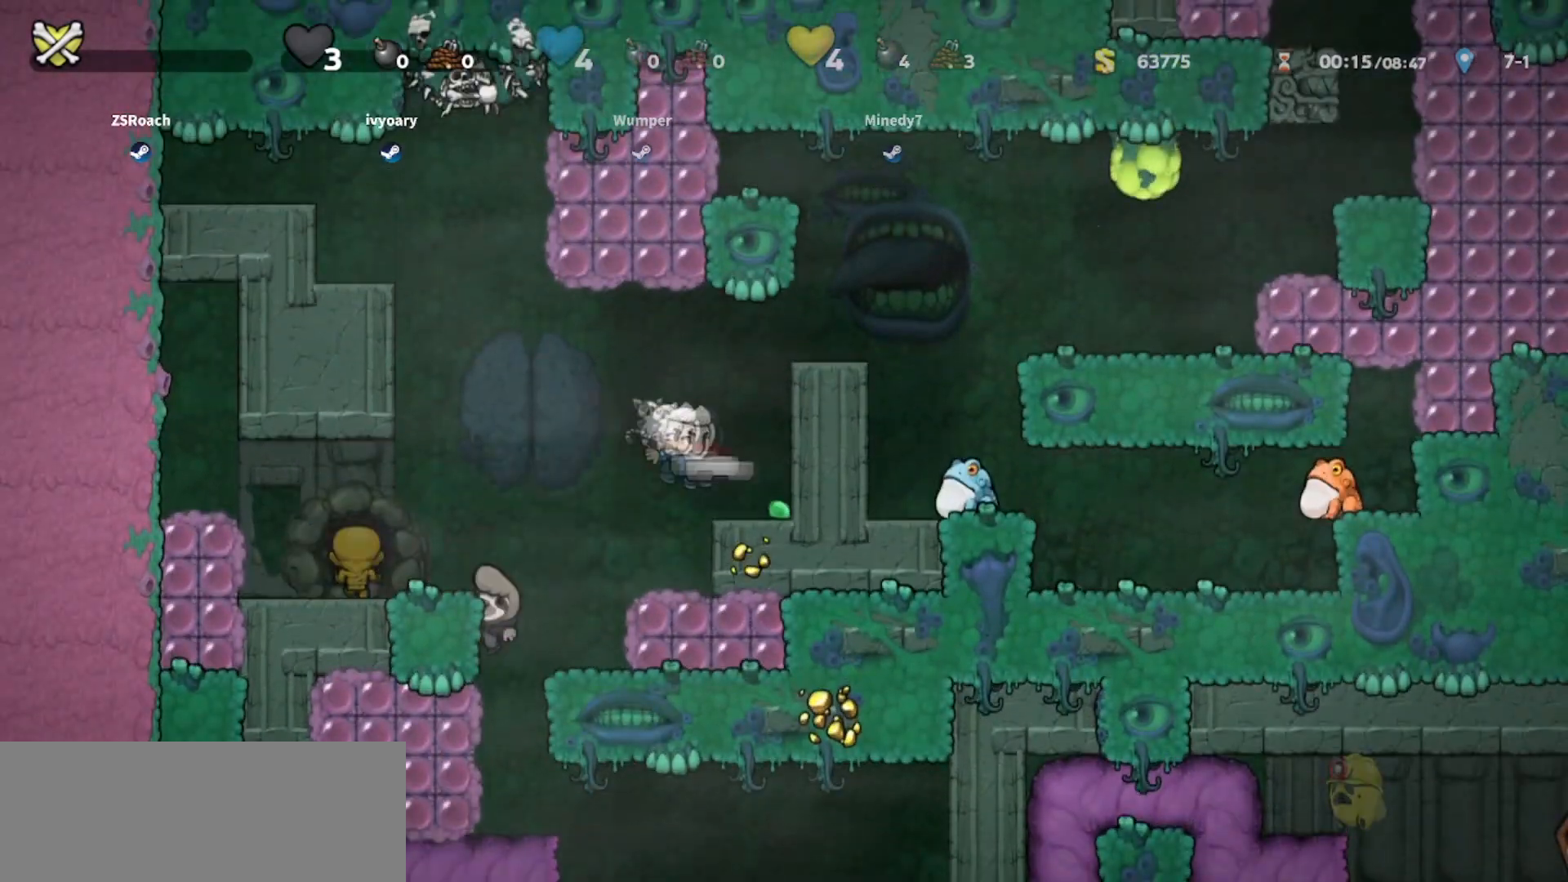
{"keys": ["right", "walk"], "events": [[100, "jump", "down"], [267, "jump", "up"], [367, "jump", "down"], [468, "jump", "up"], [468, "walk", "down"]]}
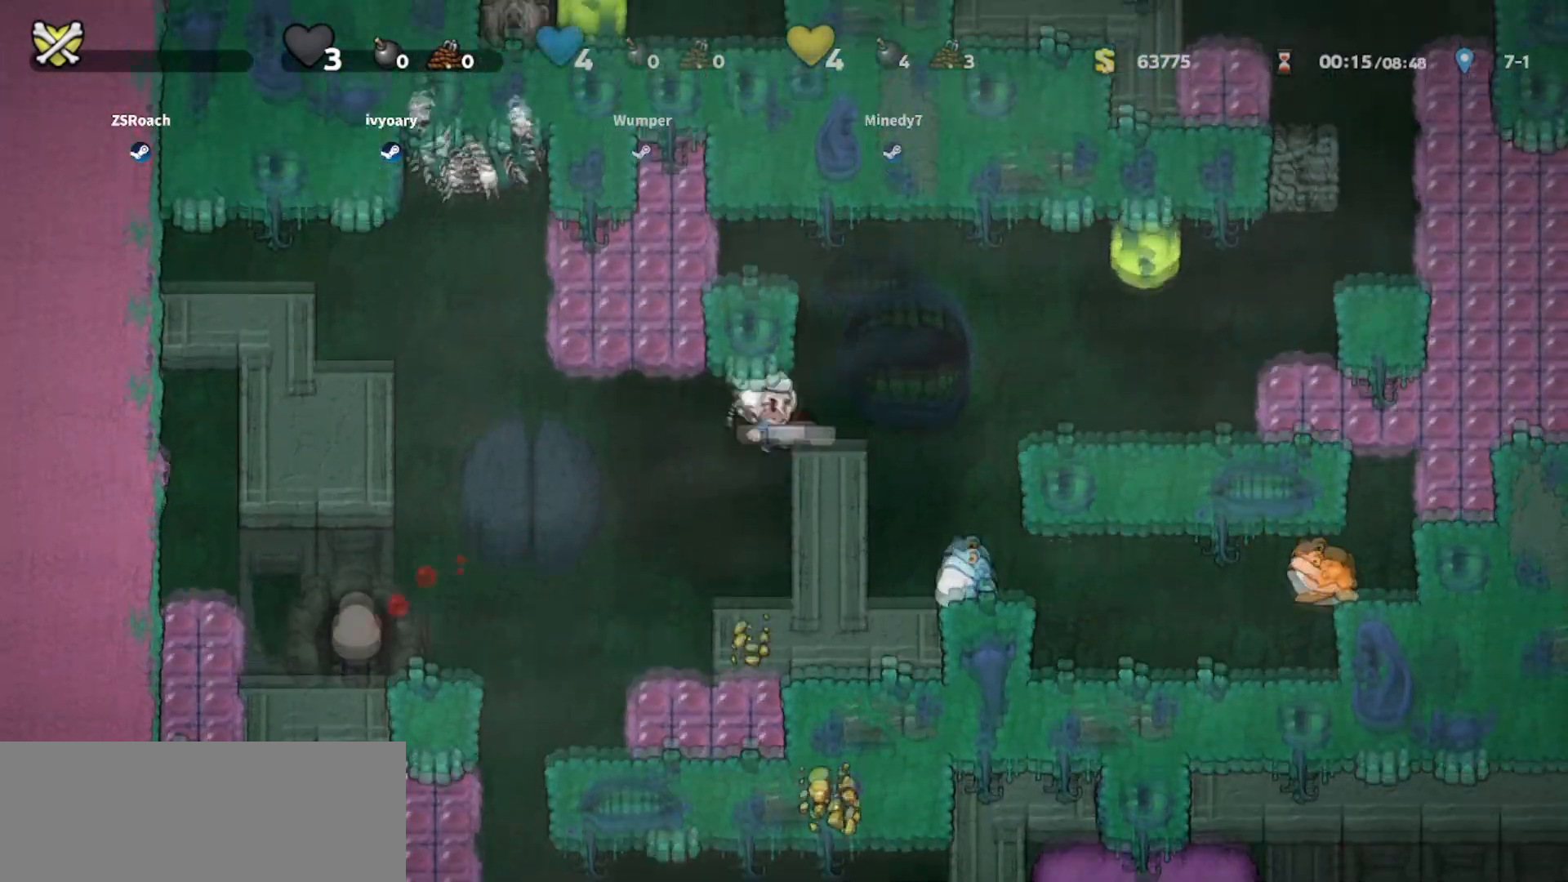
{"keys": ["right", "walk"], "events": [[100, "walk", "up"], [133, "jump", "down"], [200, "jump", "up"], [434, "walk", "down"]]}
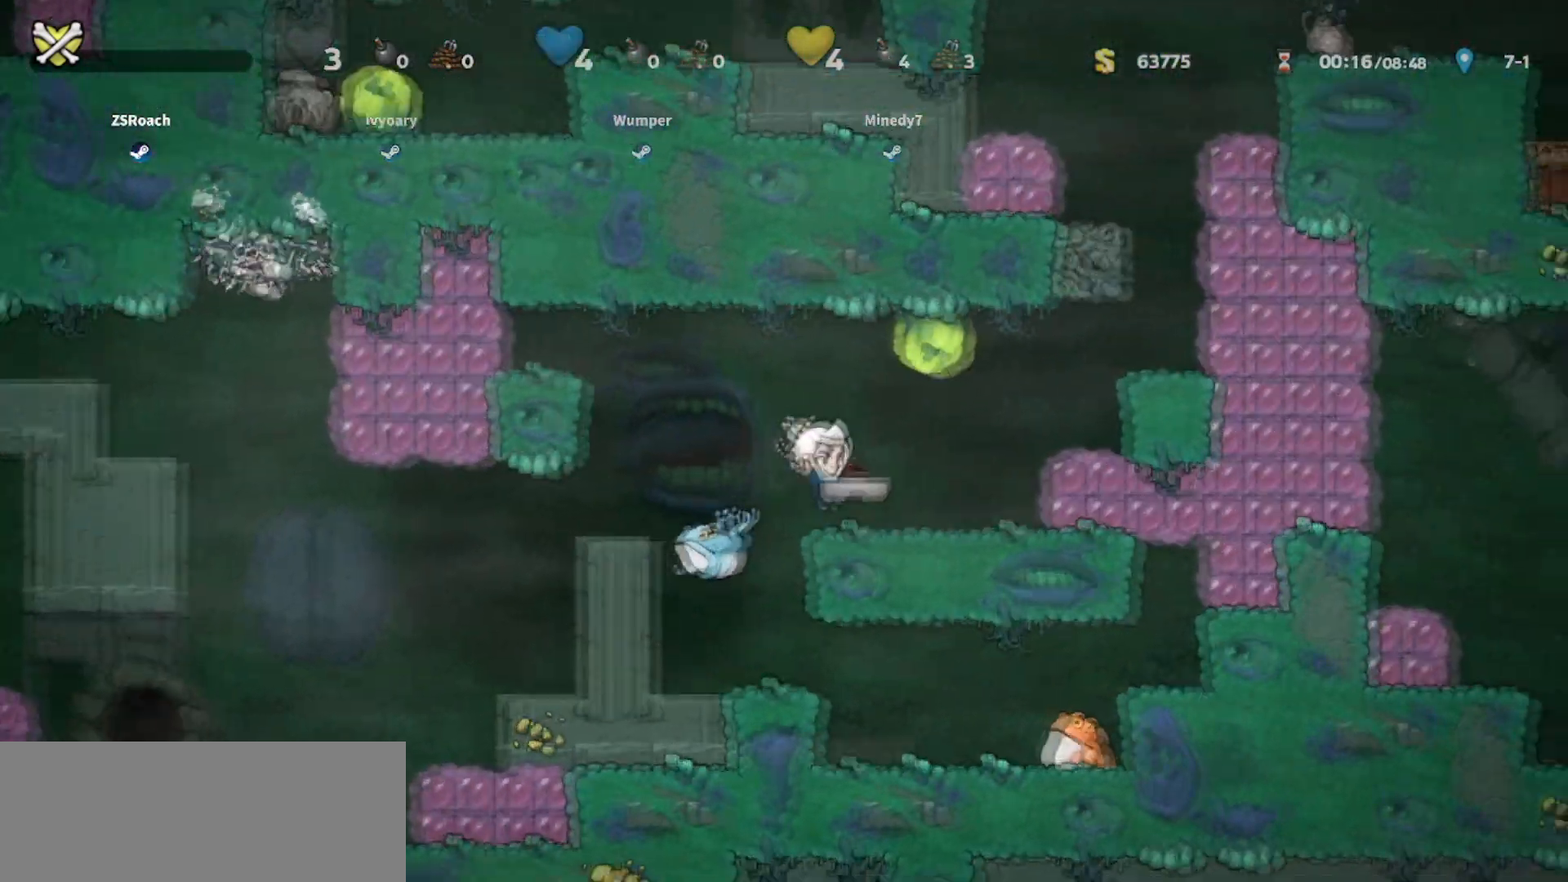
{"keys": ["right", "walk"], "events": [[34, "right", "up"], [401, "right", "down"]]}
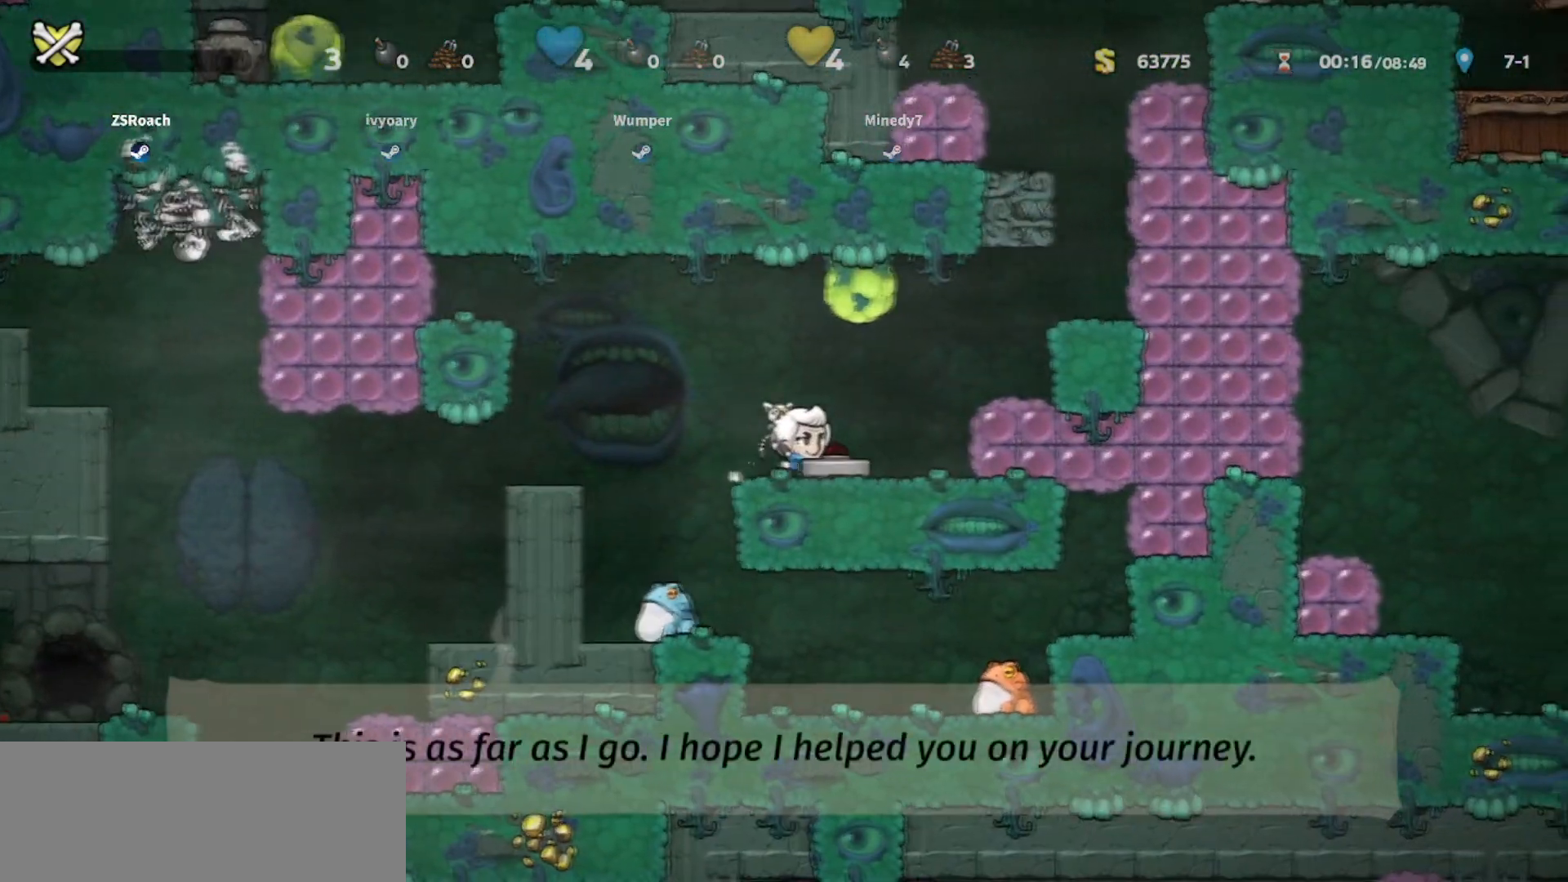
{"keys": ["right", "walk"], "events": [[233, "walk", "up"], [300, "jump", "down"], [334, "walk", "down"], [400, "jump", "up"]]}
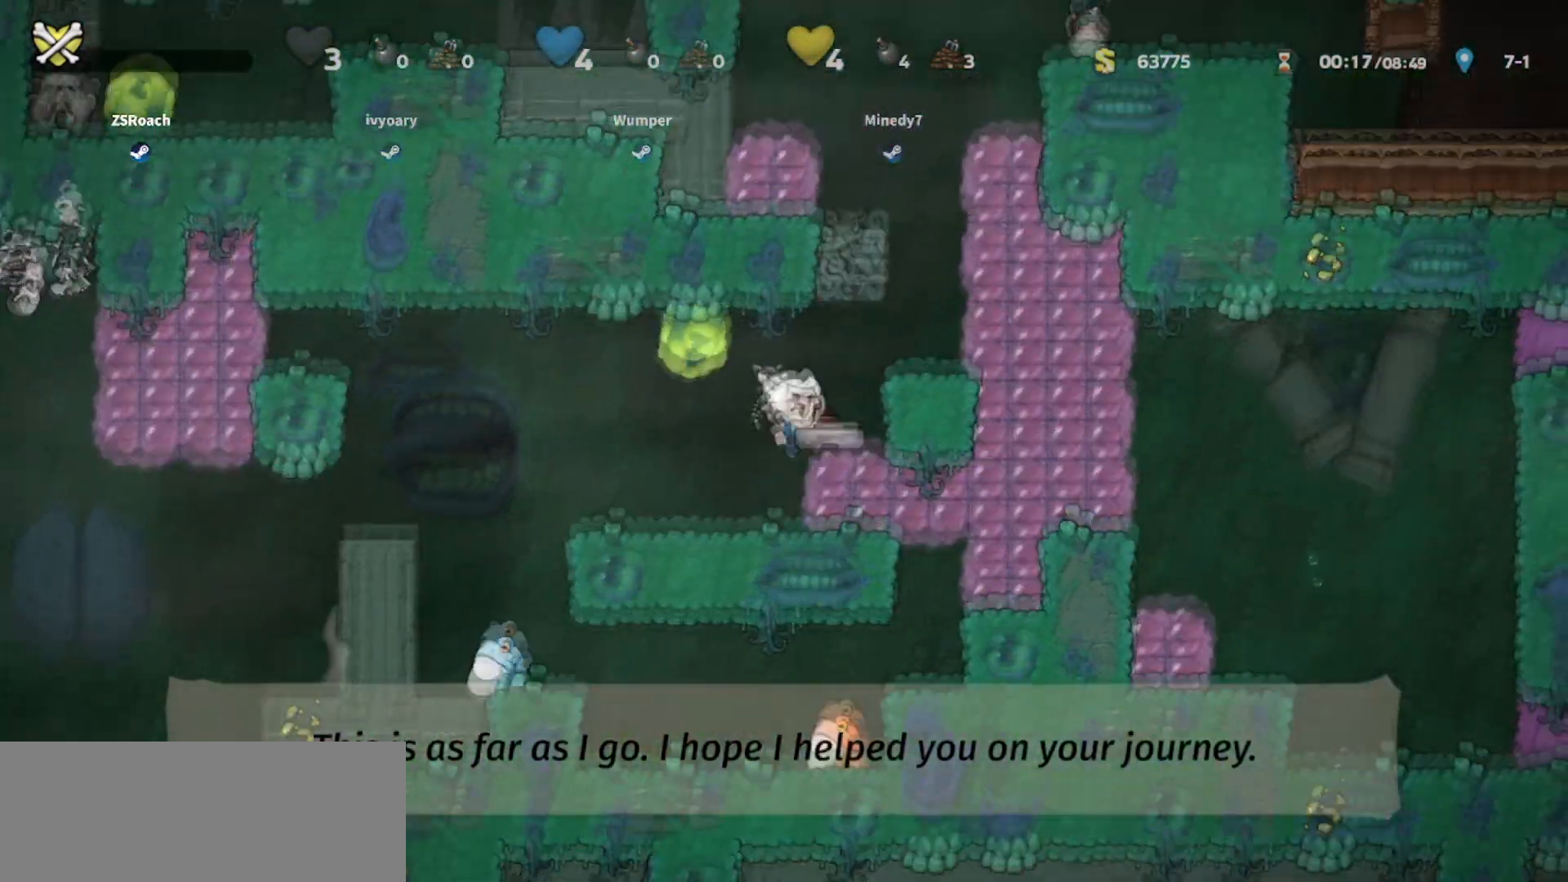
{"keys": ["left", "walk"], "events": [[101, "right", "up"], [267, "left", "down"]]}
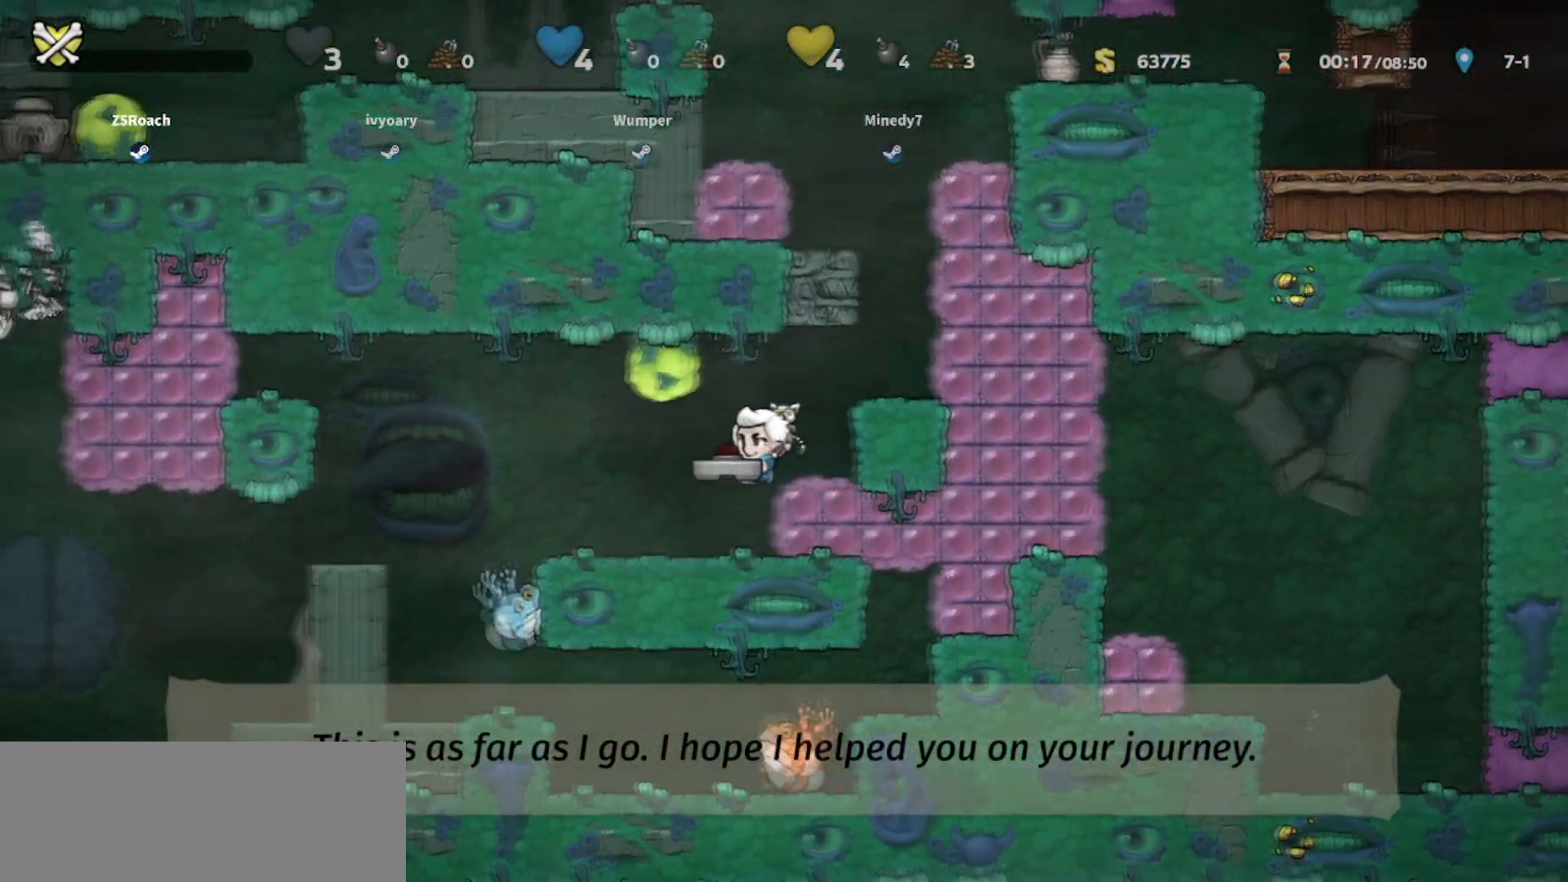
{"keys": ["down", "walk"], "events": [[33, "left", "up"], [133, "left", "down"], [300, "left", "up"], [300, "right", "down"], [334, "down", "down"], [434, "right", "up"], [434, "whip", "down"], [500, "whip", "up"]]}
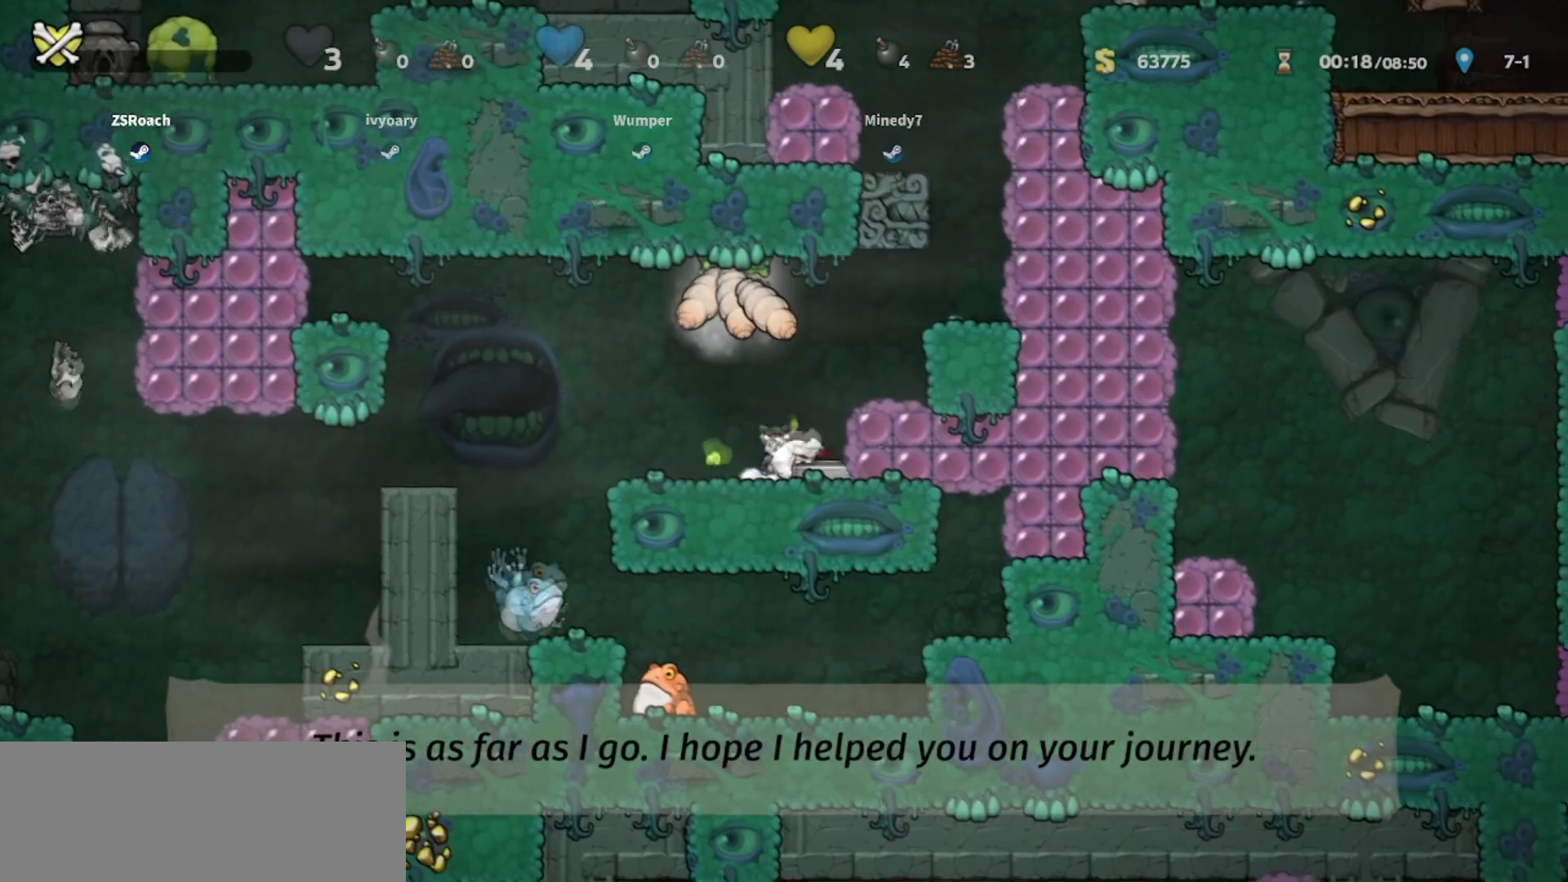
{"keys": ["walk"], "events": [[34, "down", "up"], [67, "jump", "down"], [101, "right", "down"], [101, "whip", "down"], [201, "jump", "up"], [234, "right", "up"], [234, "whip", "up"], [267, "left", "down"], [501, "left", "up"]]}
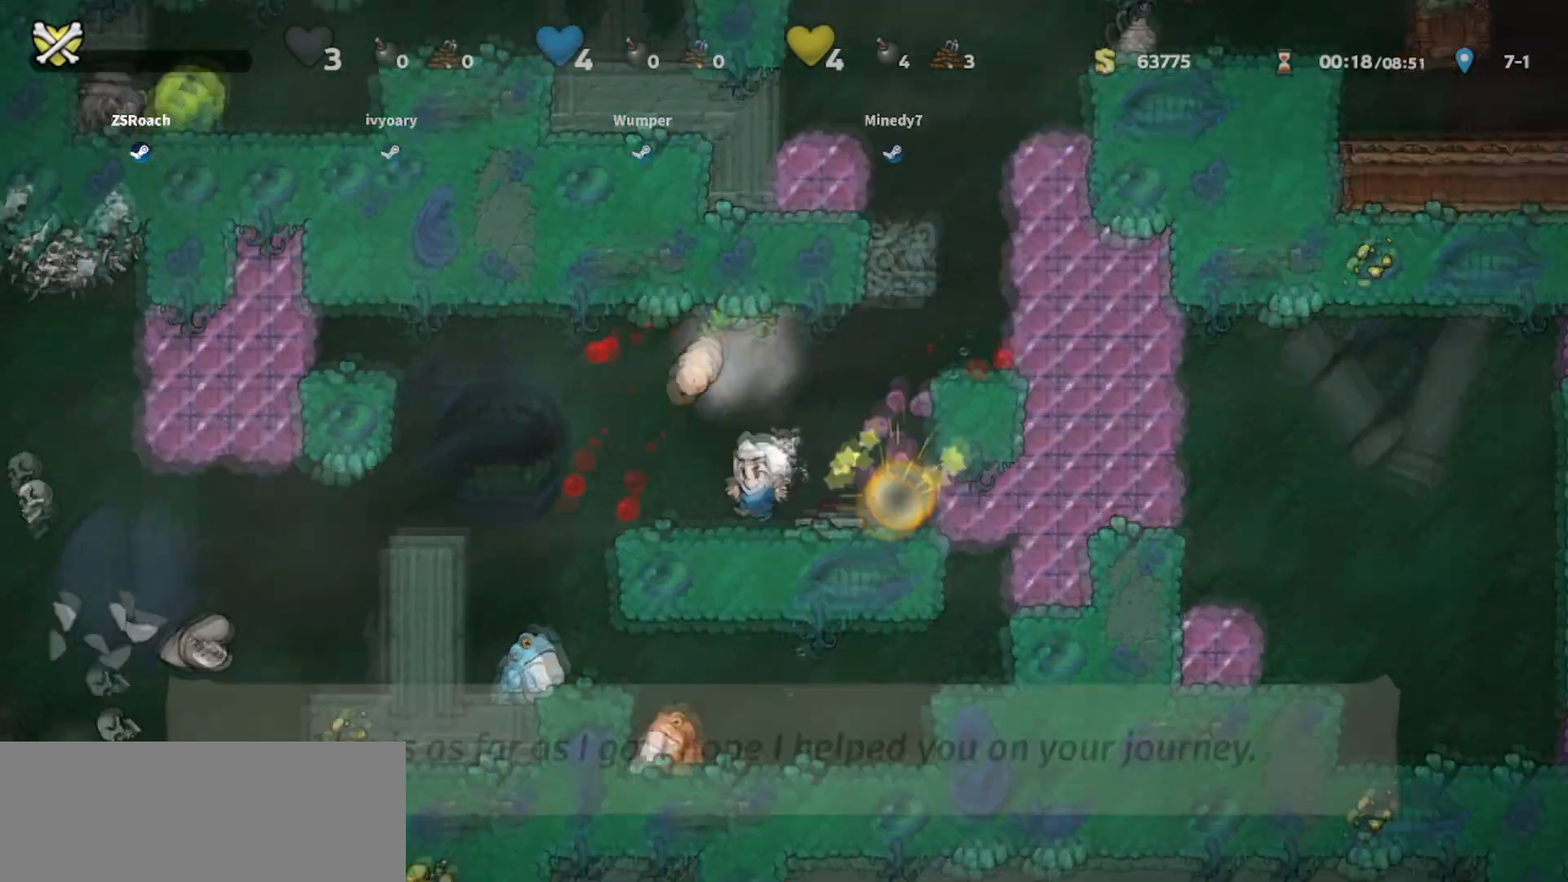
{"keys": ["right", "walk"], "events": [[100, "jump", "down"], [100, "right", "down"], [133, "right", "up"], [133, "whip", "down"], [334, "whip", "up"], [367, "jump", "up"], [467, "right", "down"]]}
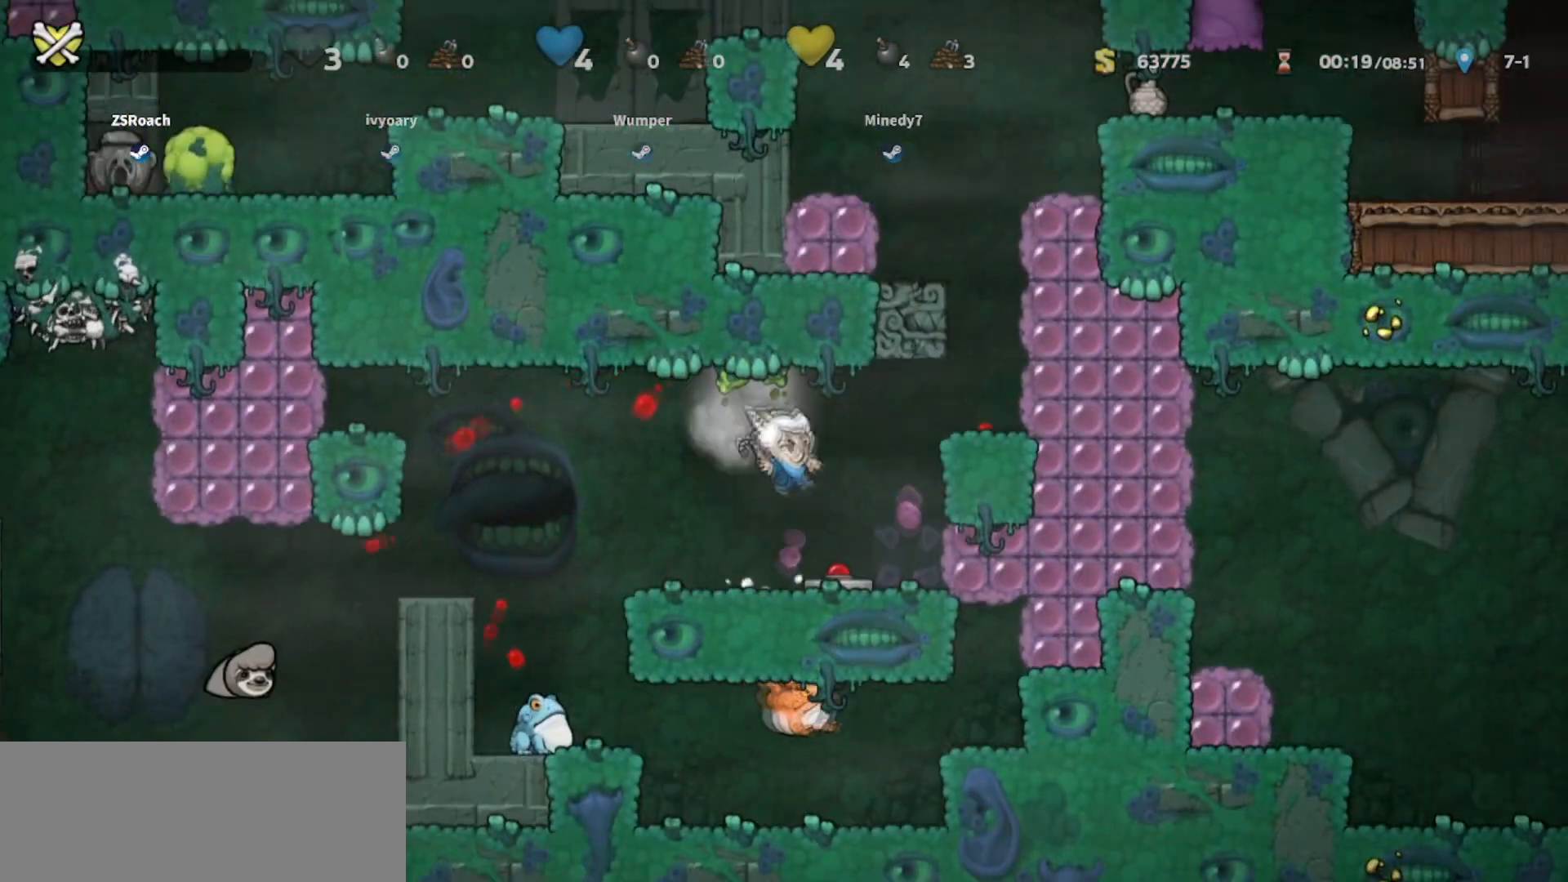
{"keys": ["left", "walk"], "events": [[100, "down", "down"], [167, "right", "up"], [234, "whip", "down"], [267, "left", "down"], [334, "whip", "up"], [367, "down", "up"]]}
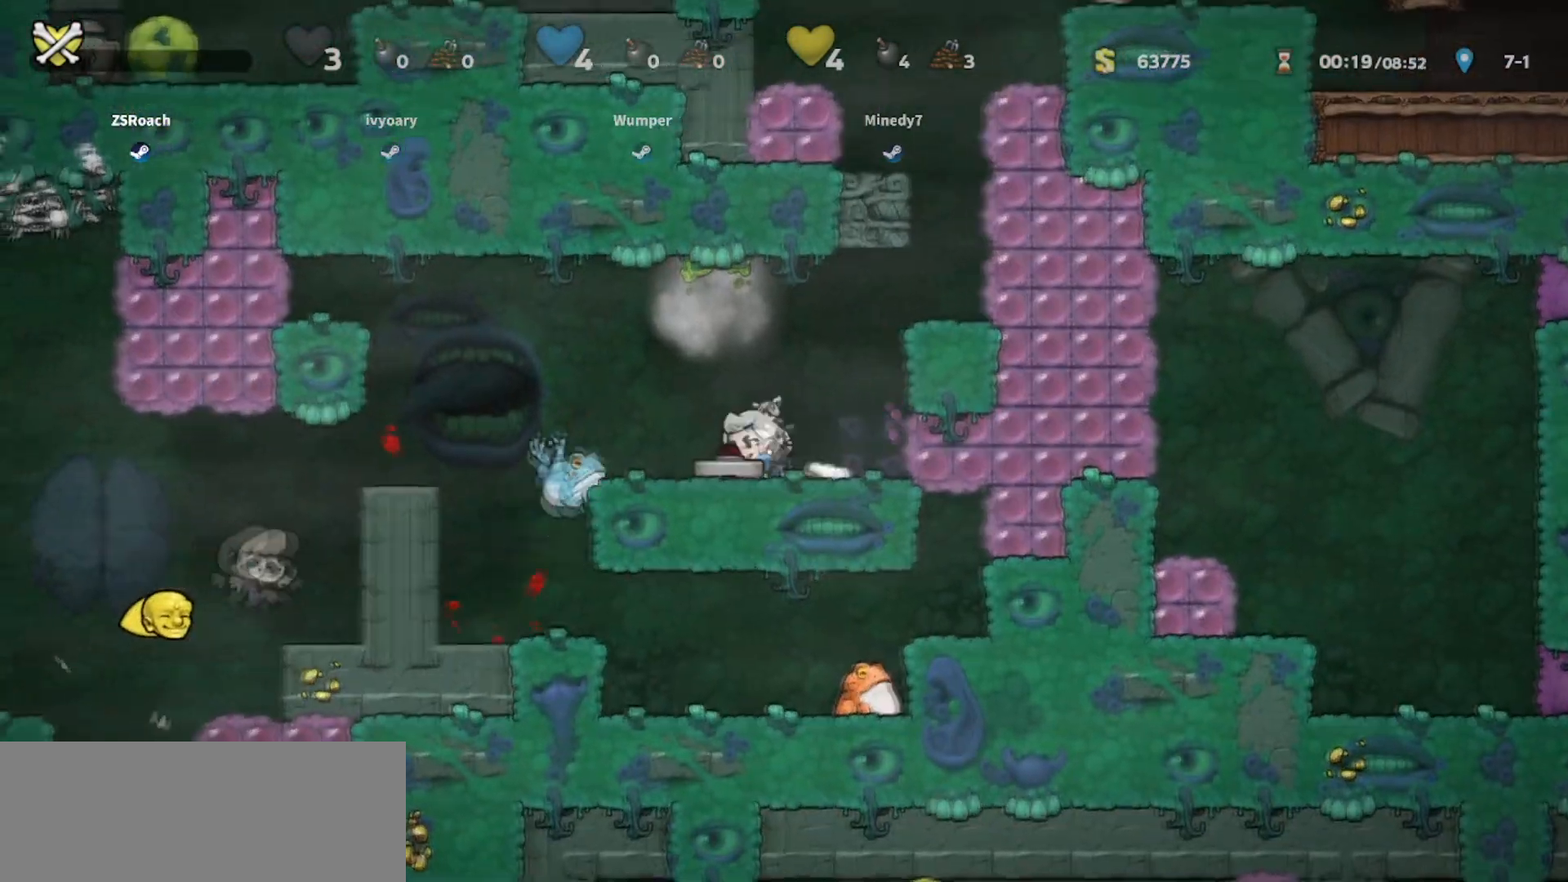
{"keys": ["left"], "events": [[133, "left", "up"], [167, "jump", "down"], [167, "right", "down"], [233, "right", "up"], [267, "left", "down"], [367, "jump", "up"], [367, "walk", "up"]]}
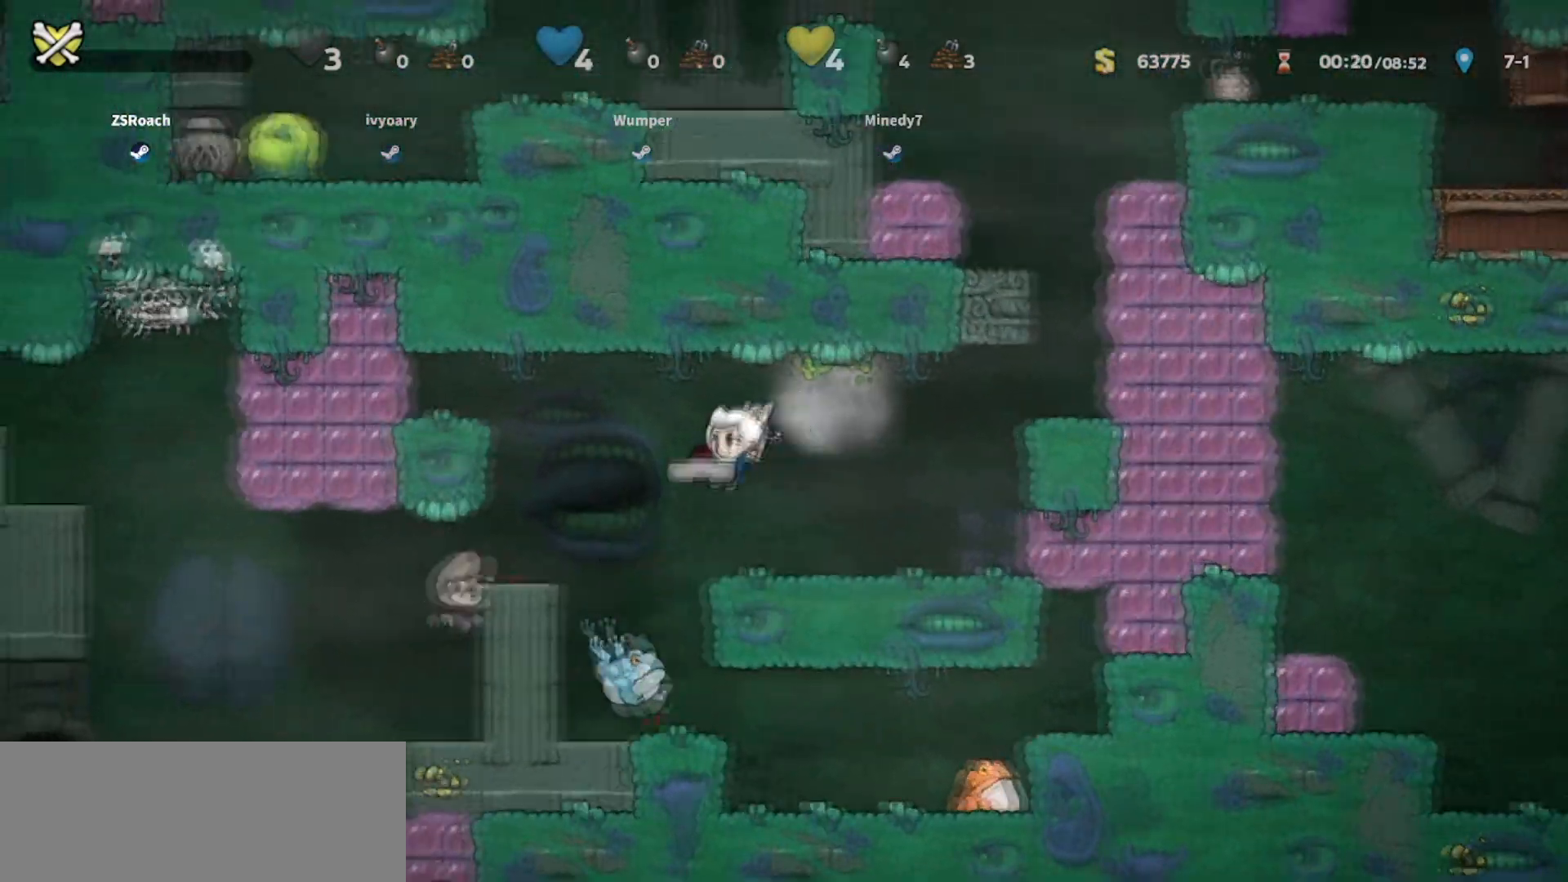
{"keys": ["jump", "right", "walk"], "events": [[34, "walk", "down"], [167, "jump", "down"], [234, "left", "up"], [367, "right", "down"]]}
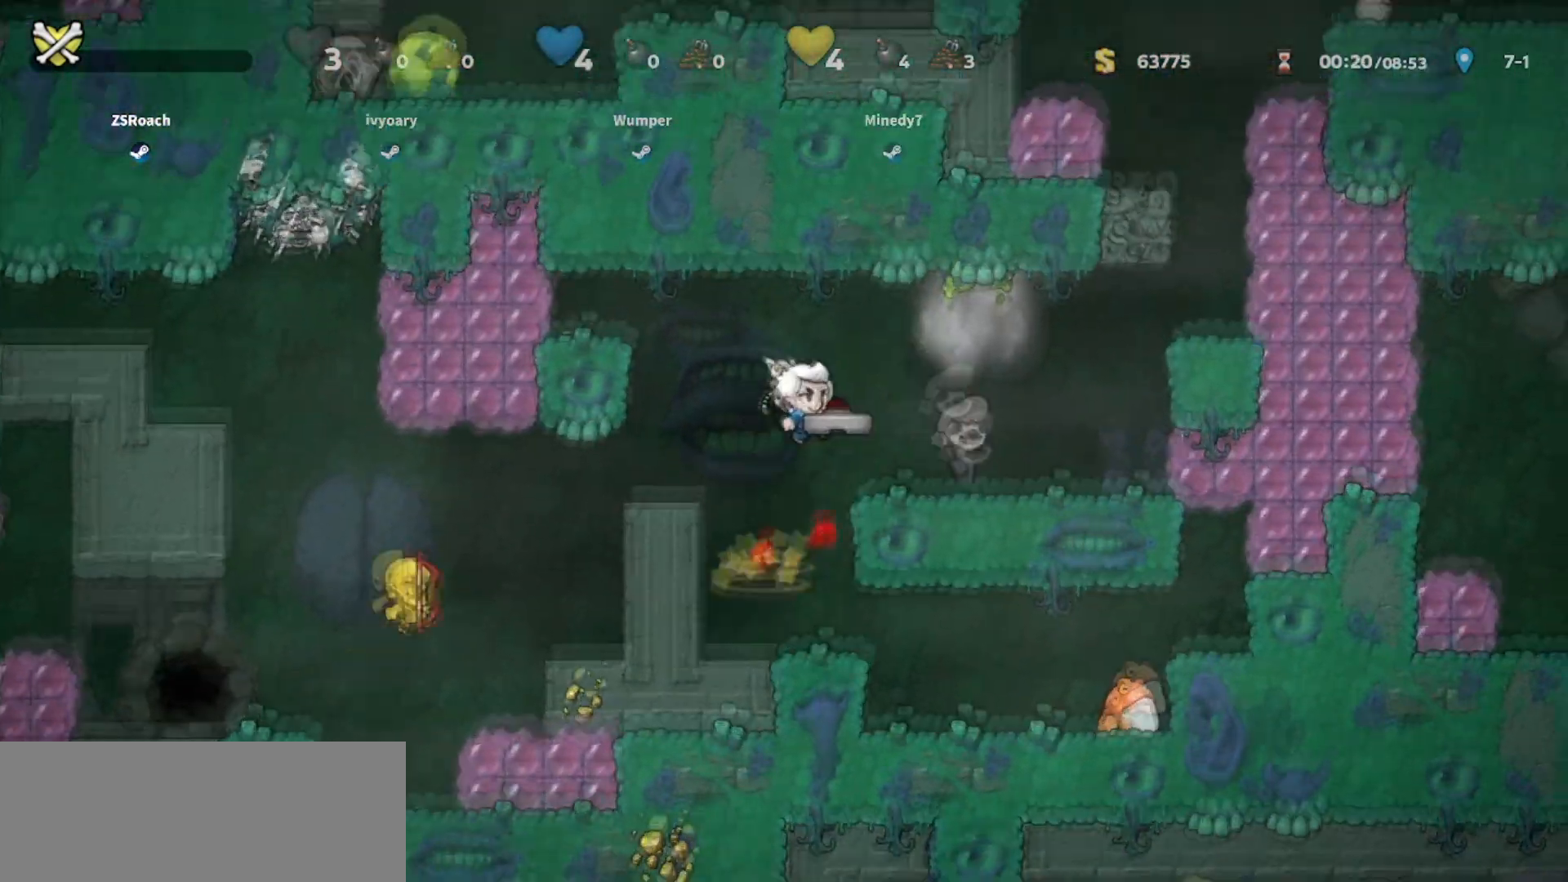
{"keys": ["walk"], "events": [[233, "jump", "up"], [300, "right", "up"]]}
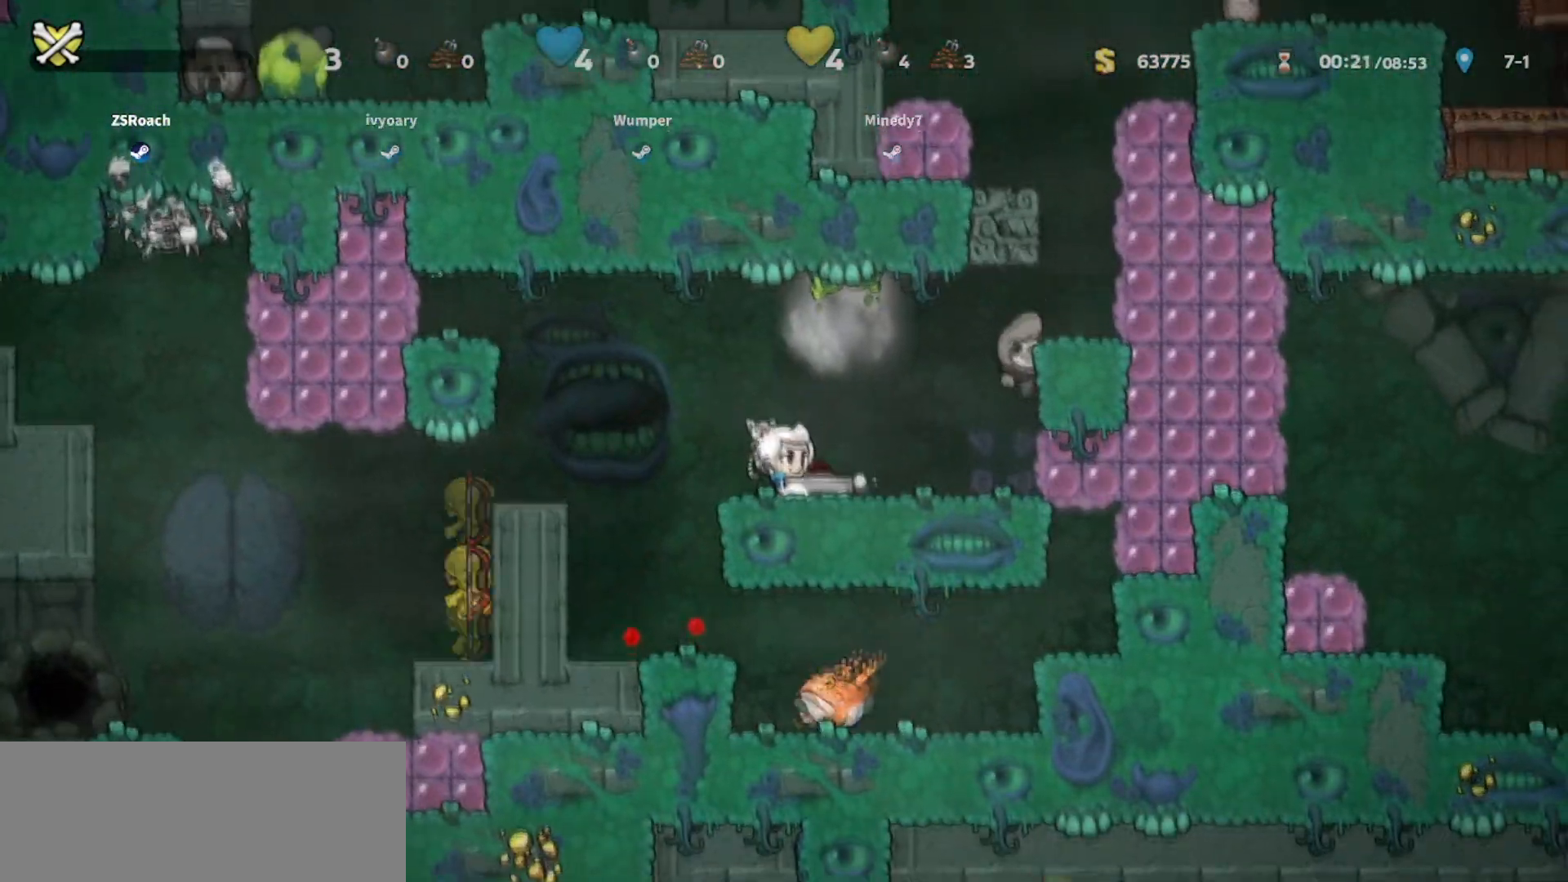
{"keys": ["walk"], "events": []}
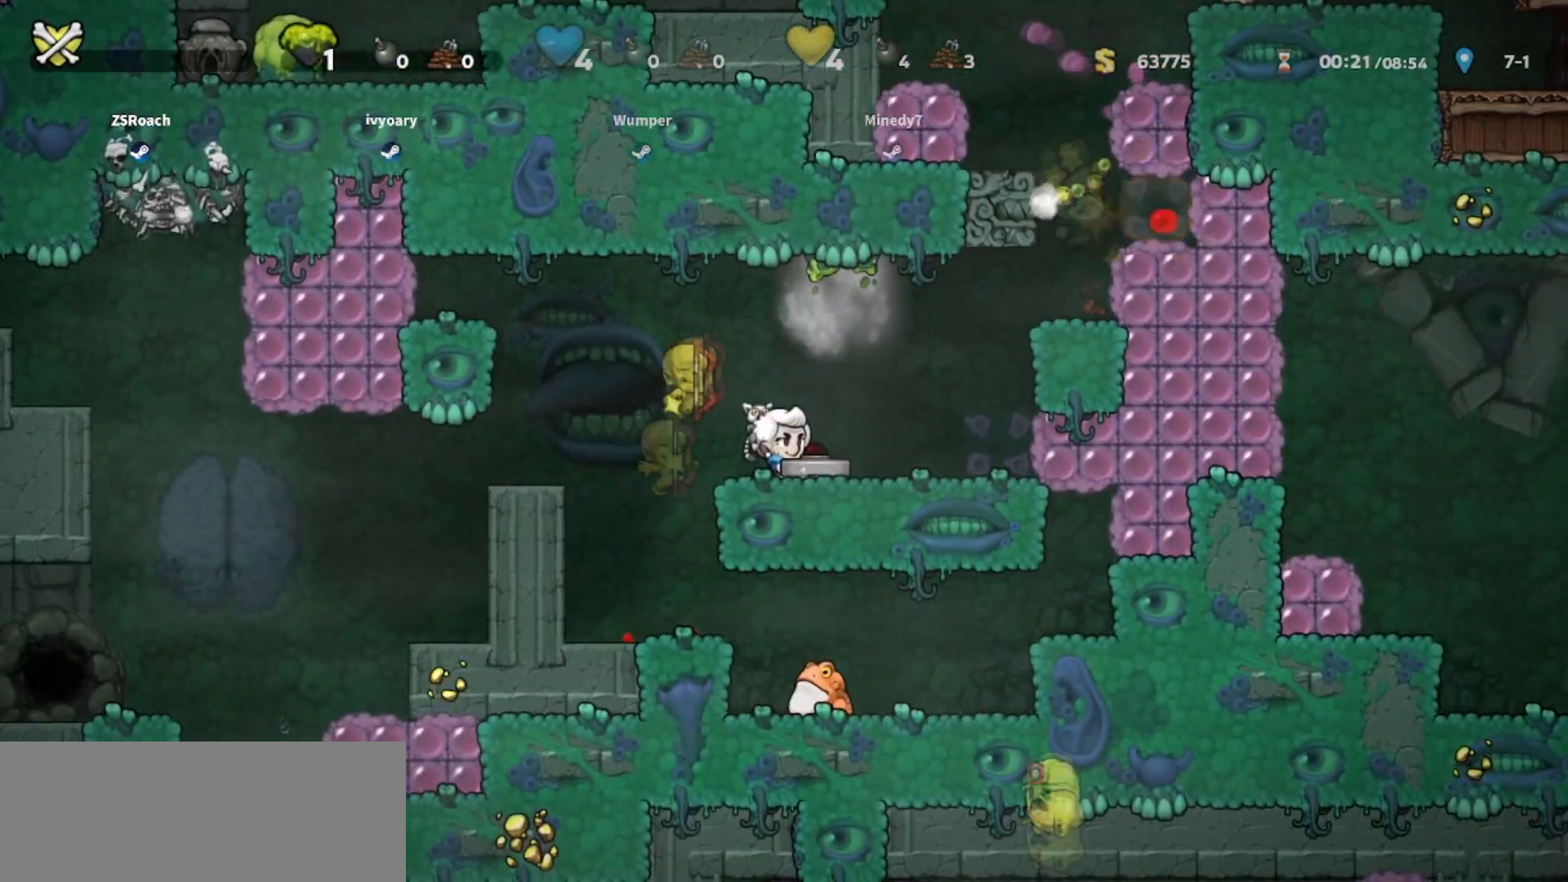
{"keys": ["walk"], "events": []}
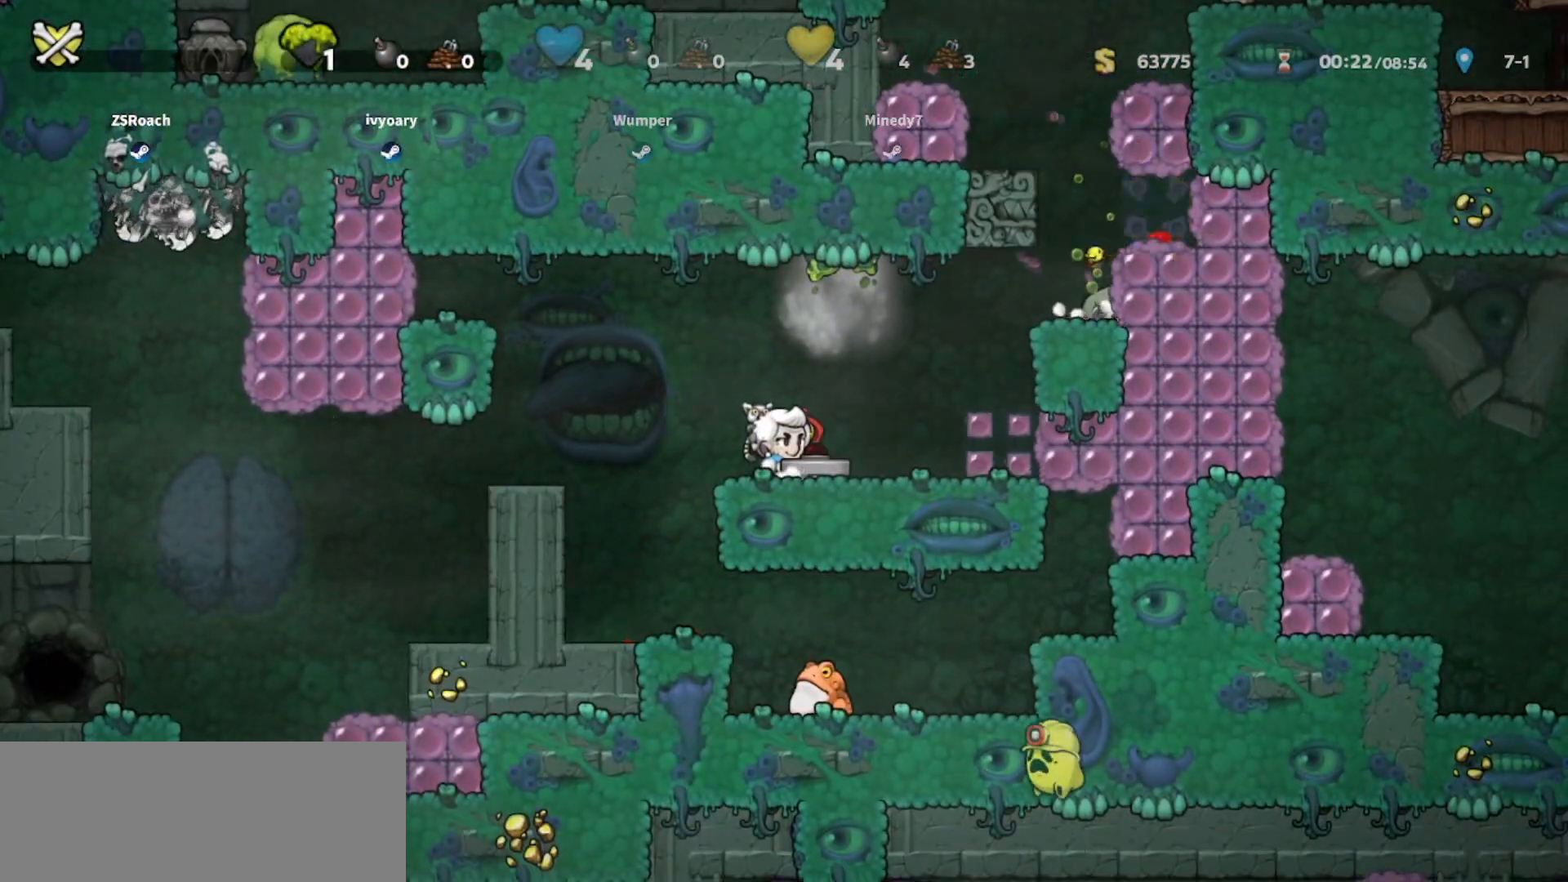
{"keys": ["right"], "events": [[434, "right", "down"], [434, "walk", "up"]]}
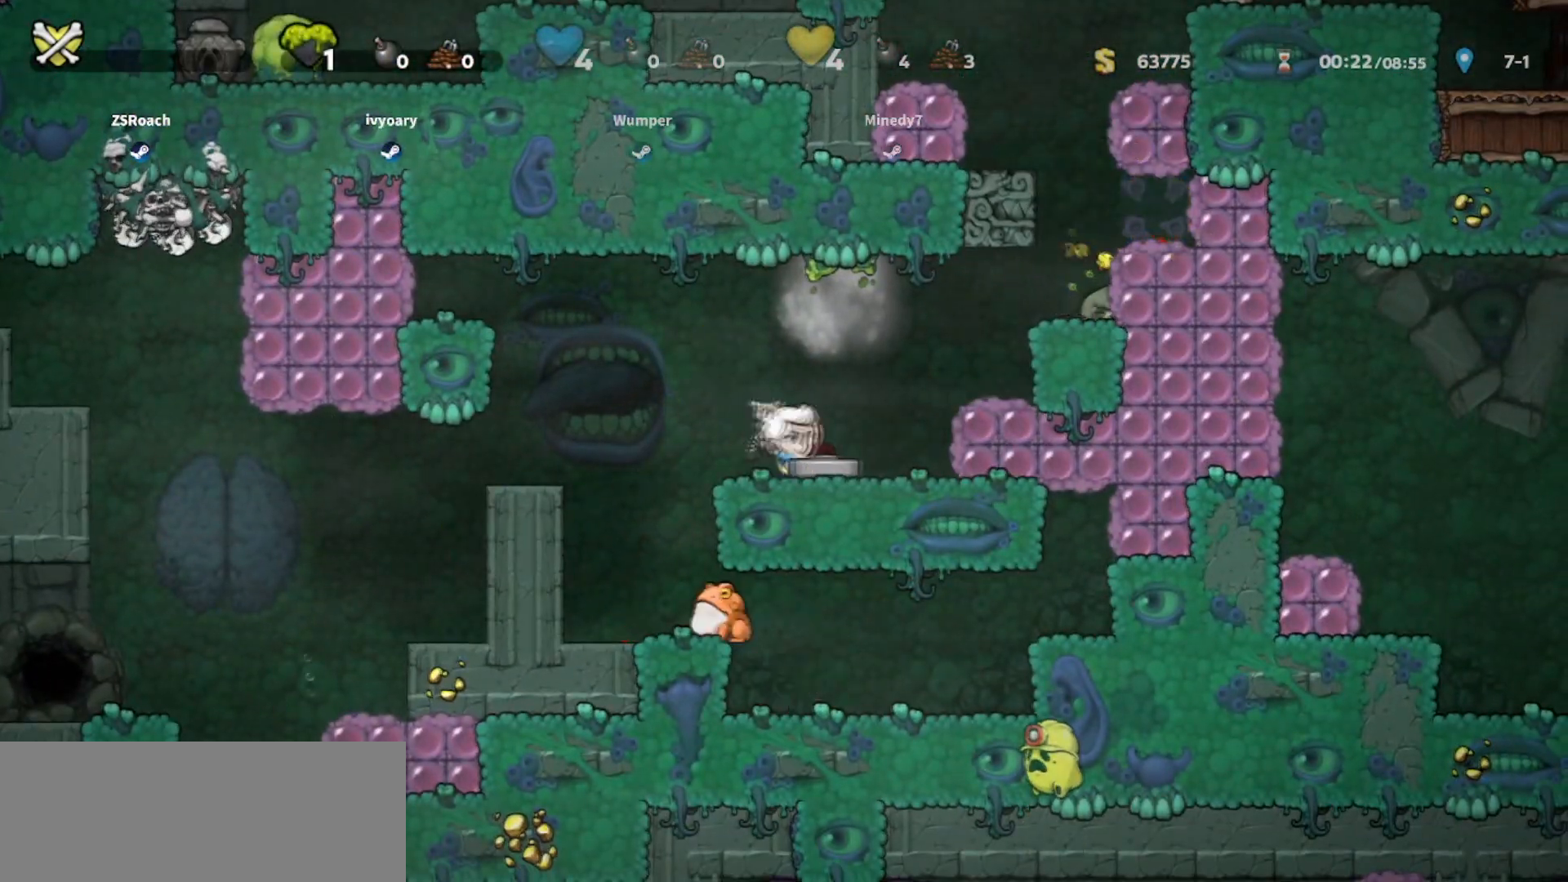
{"keys": ["right", "walk"], "events": [[33, "jump", "down"], [233, "jump", "up"], [367, "jump", "down"], [400, "walk", "down"], [500, "jump", "up"]]}
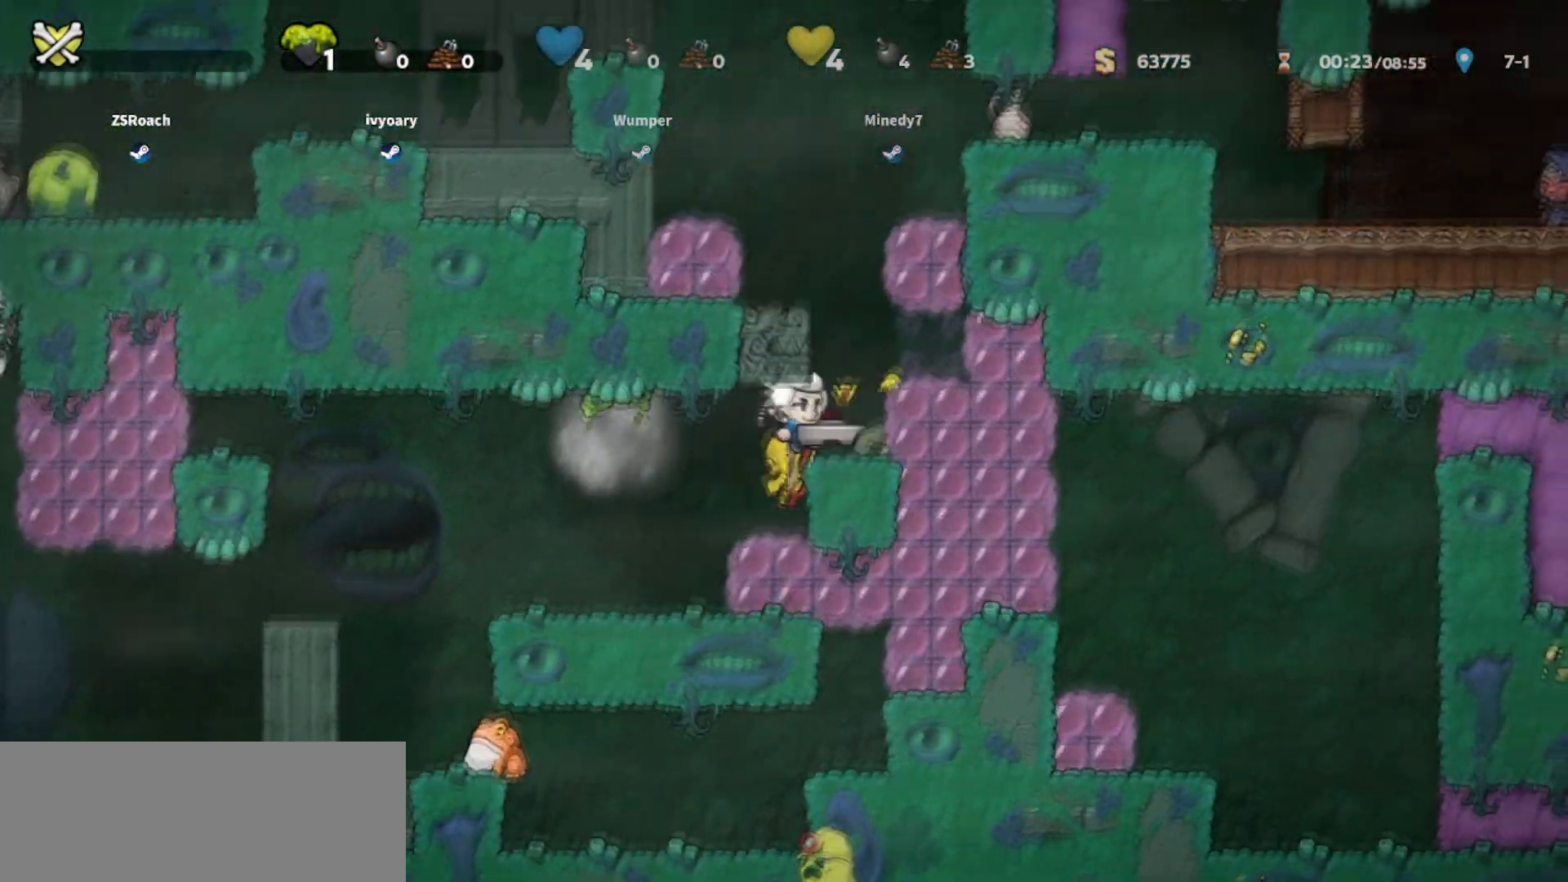
{"keys": ["jump", "left"], "events": [[134, "right", "up"], [167, "jump", "down"], [167, "left", "down"], [367, "jump", "up"], [367, "walk", "up"], [468, "jump", "down"]]}
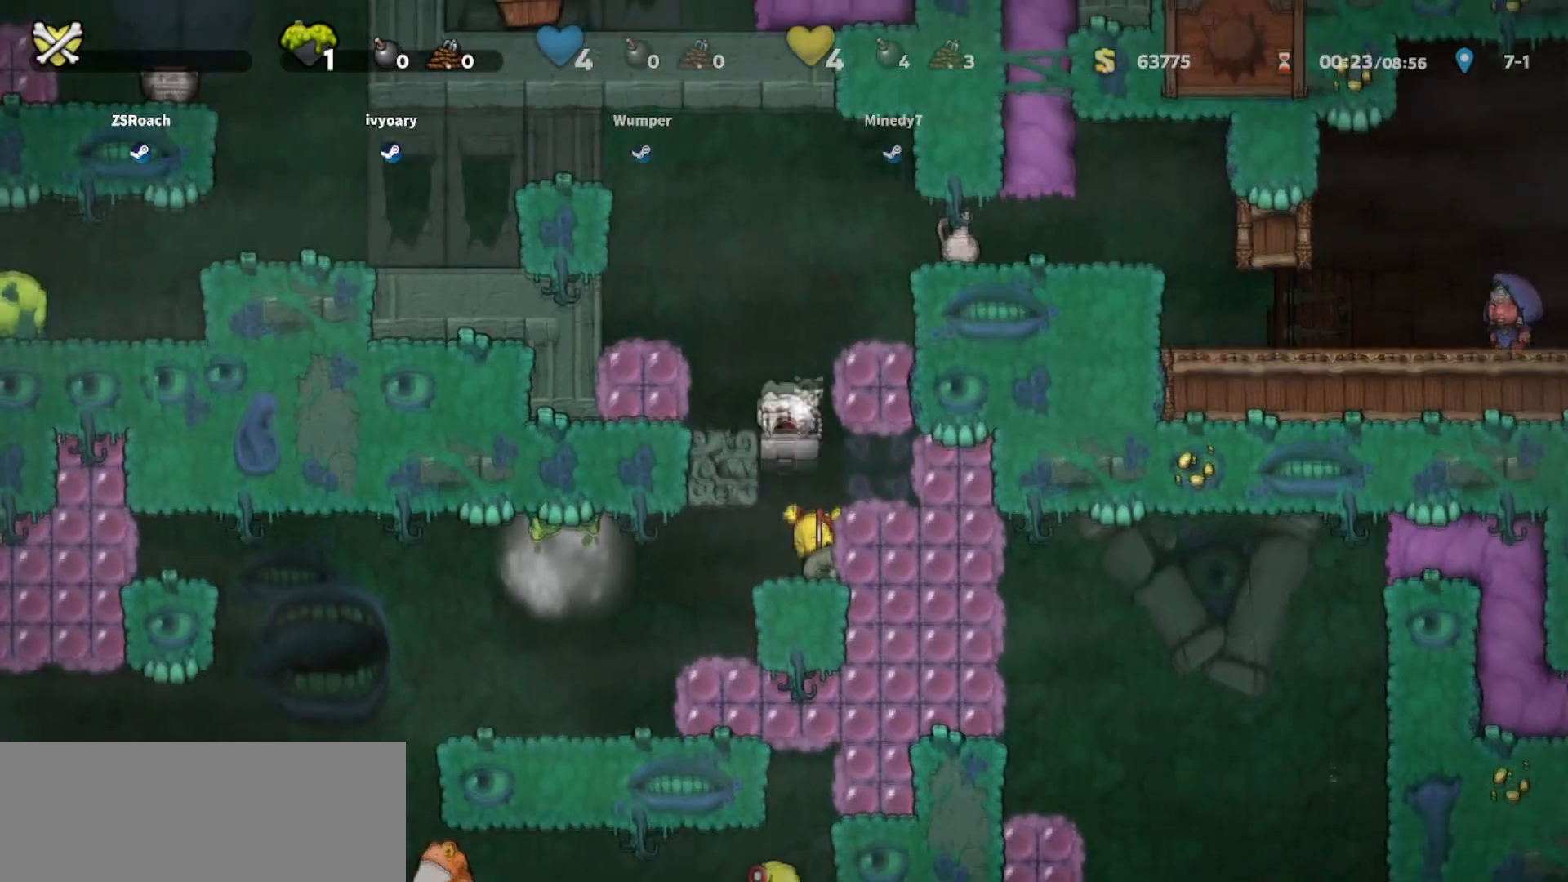
{"keys": ["right"], "events": [[33, "left", "up"], [67, "right", "down"], [167, "jump", "up"], [233, "jump", "down"], [434, "jump", "up"]]}
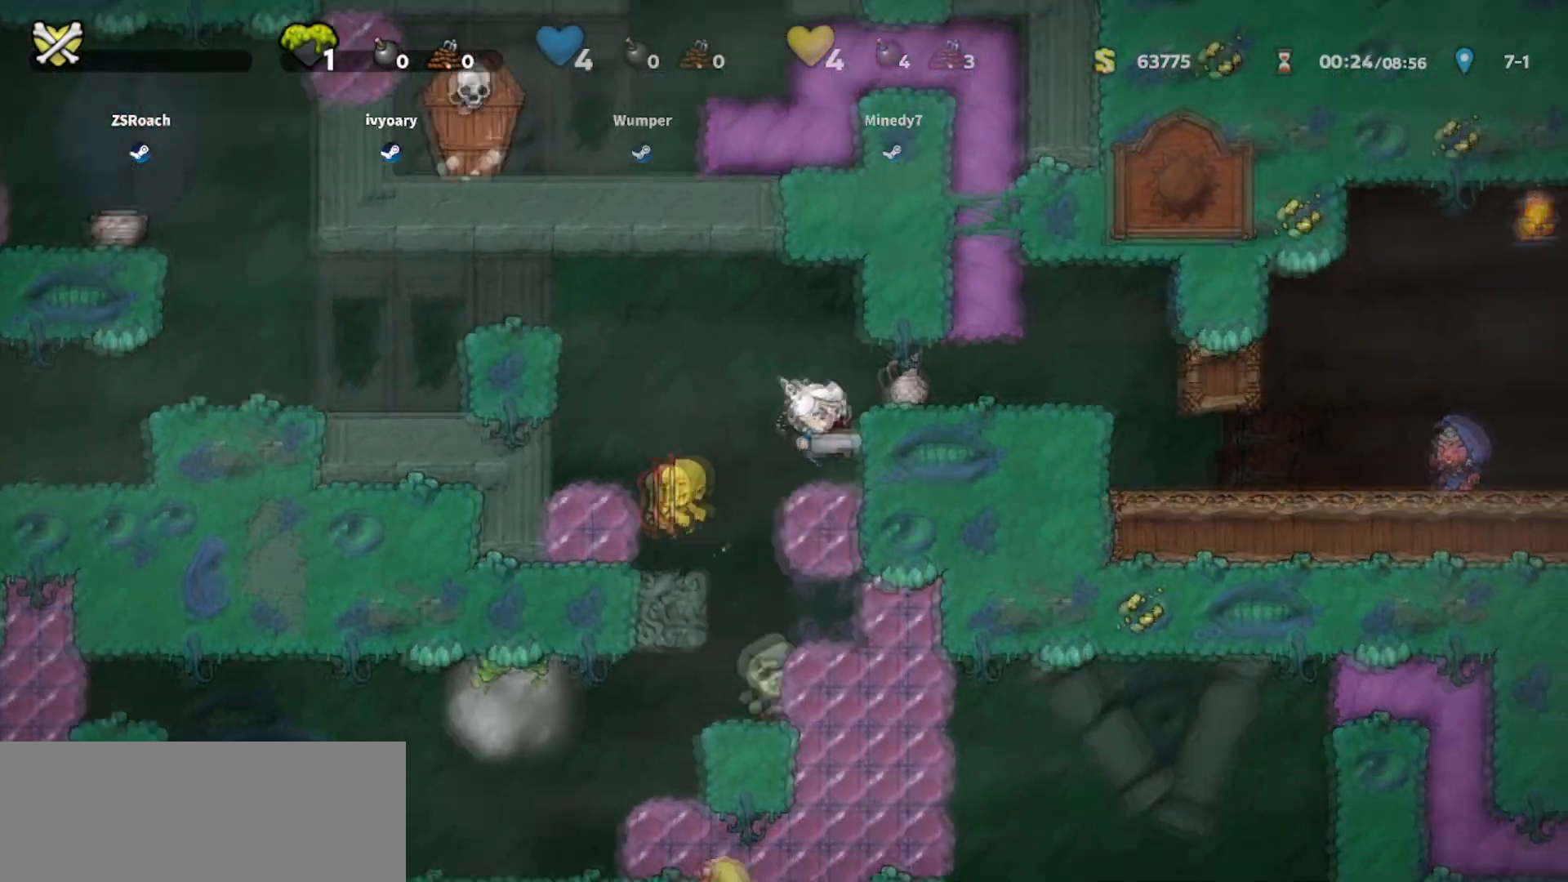
{"keys": ["jump", "right"], "events": [[67, "jump", "down"], [234, "jump", "up"], [434, "jump", "down"]]}
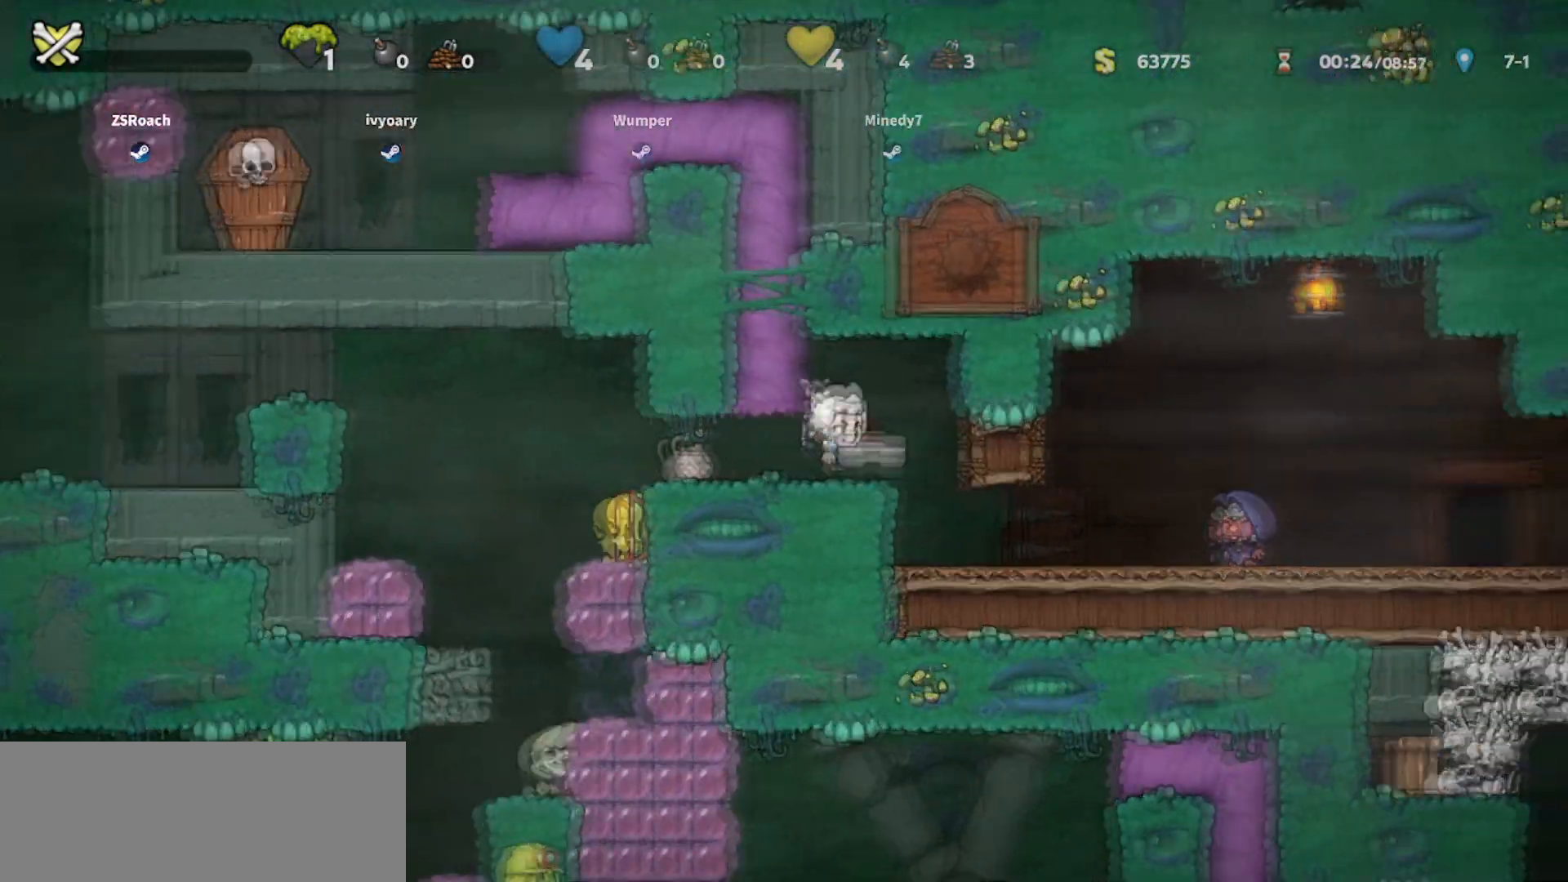
{"keys": ["right"], "events": [[67, "jump", "up"]]}
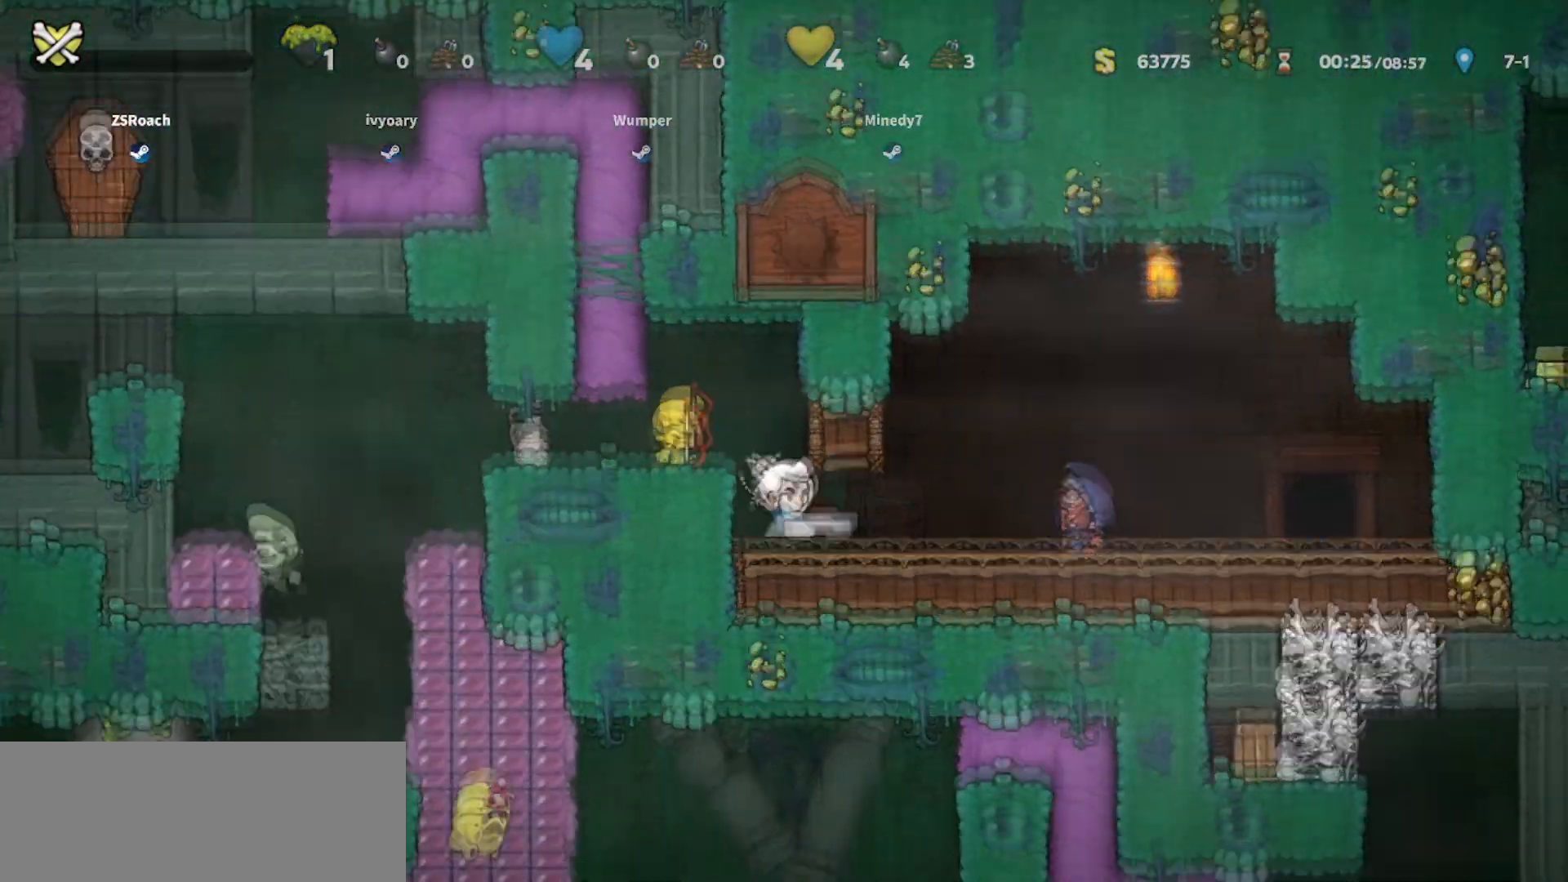
{"keys": ["right"], "events": []}
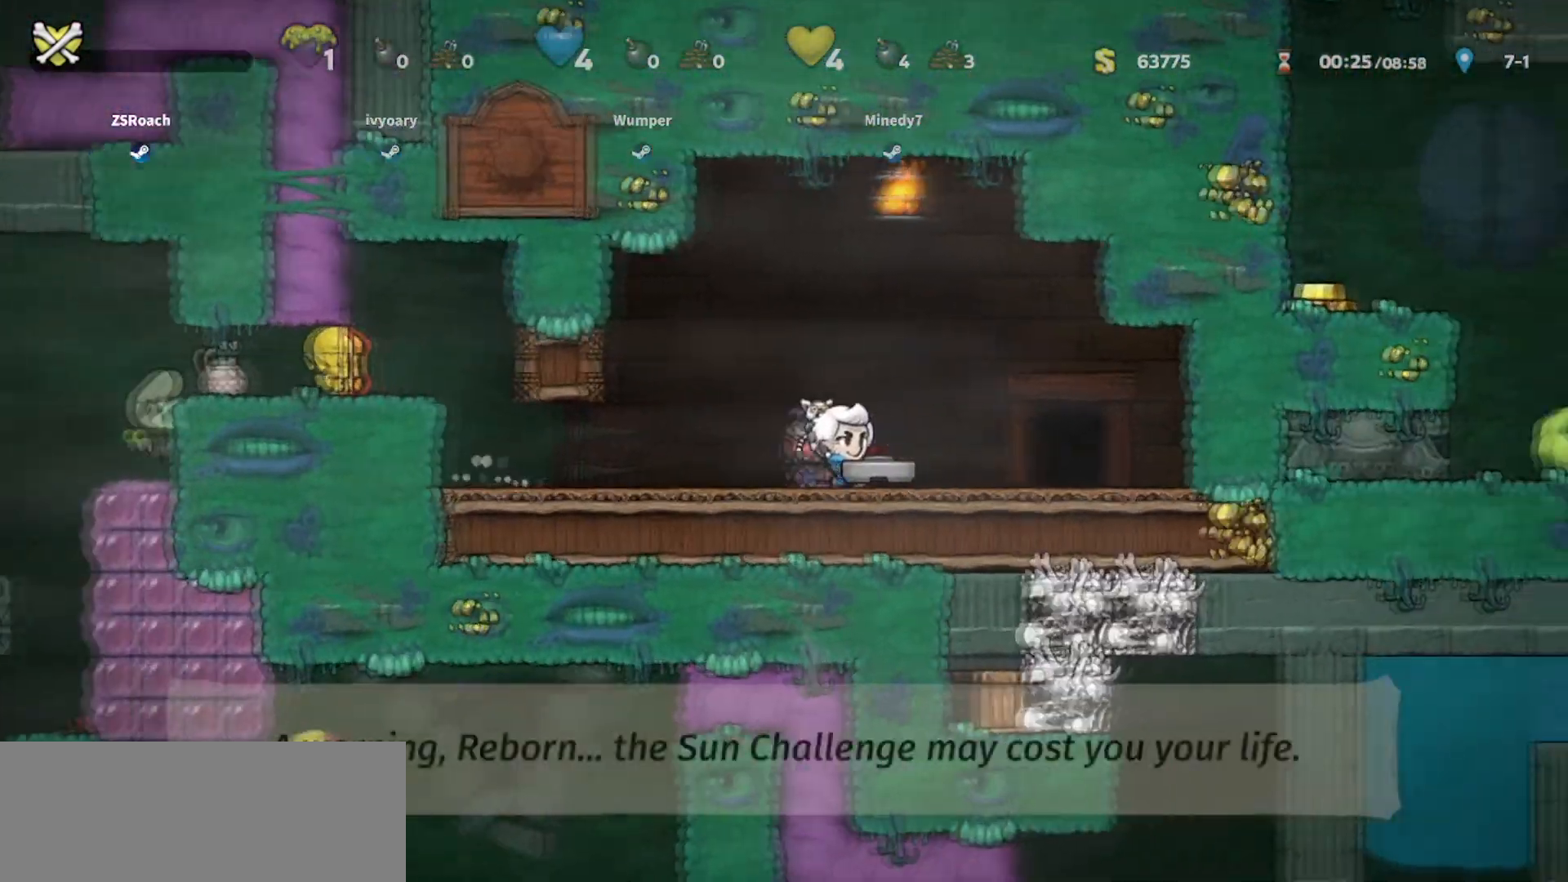
{"keys": [], "events": [[267, "right", "up"]]}
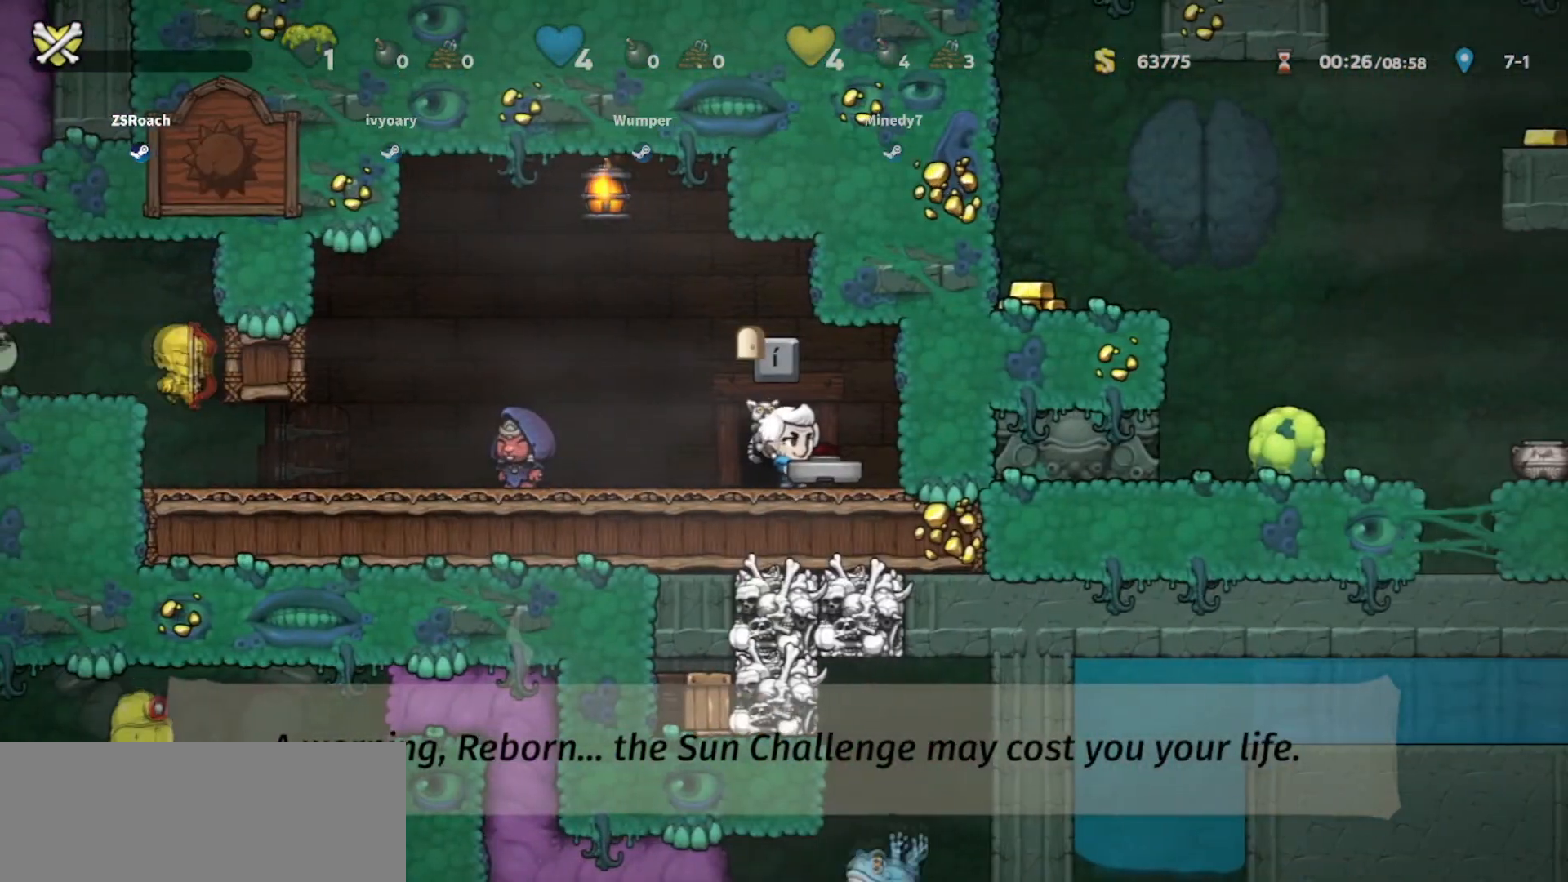
{"keys": [], "events": []}
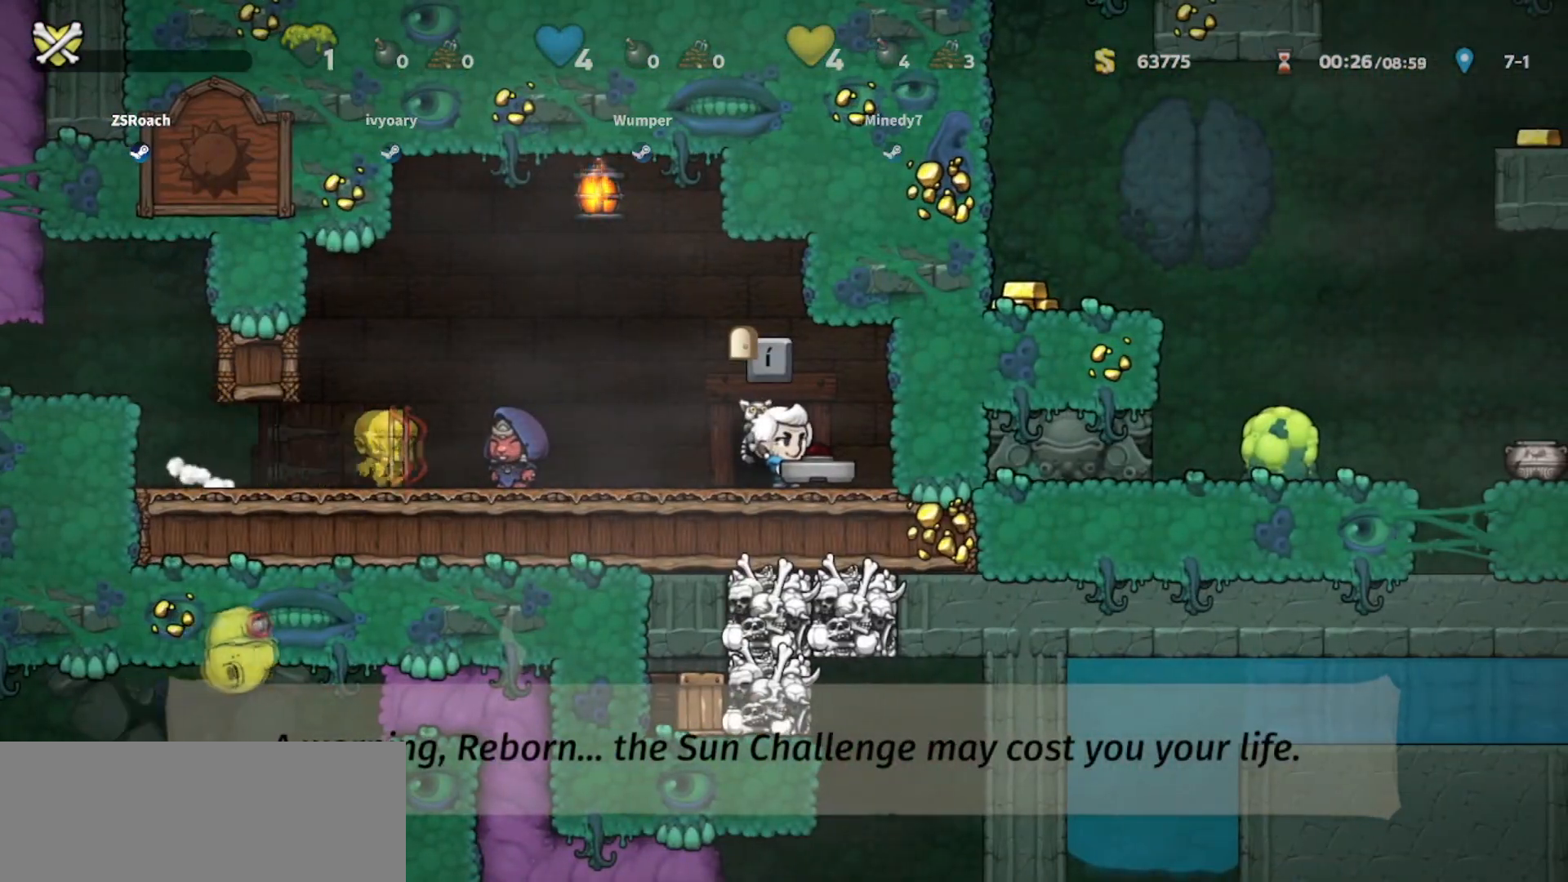
{"keys": [], "events": [[300, "door", "down"], [467, "door", "up"]]}
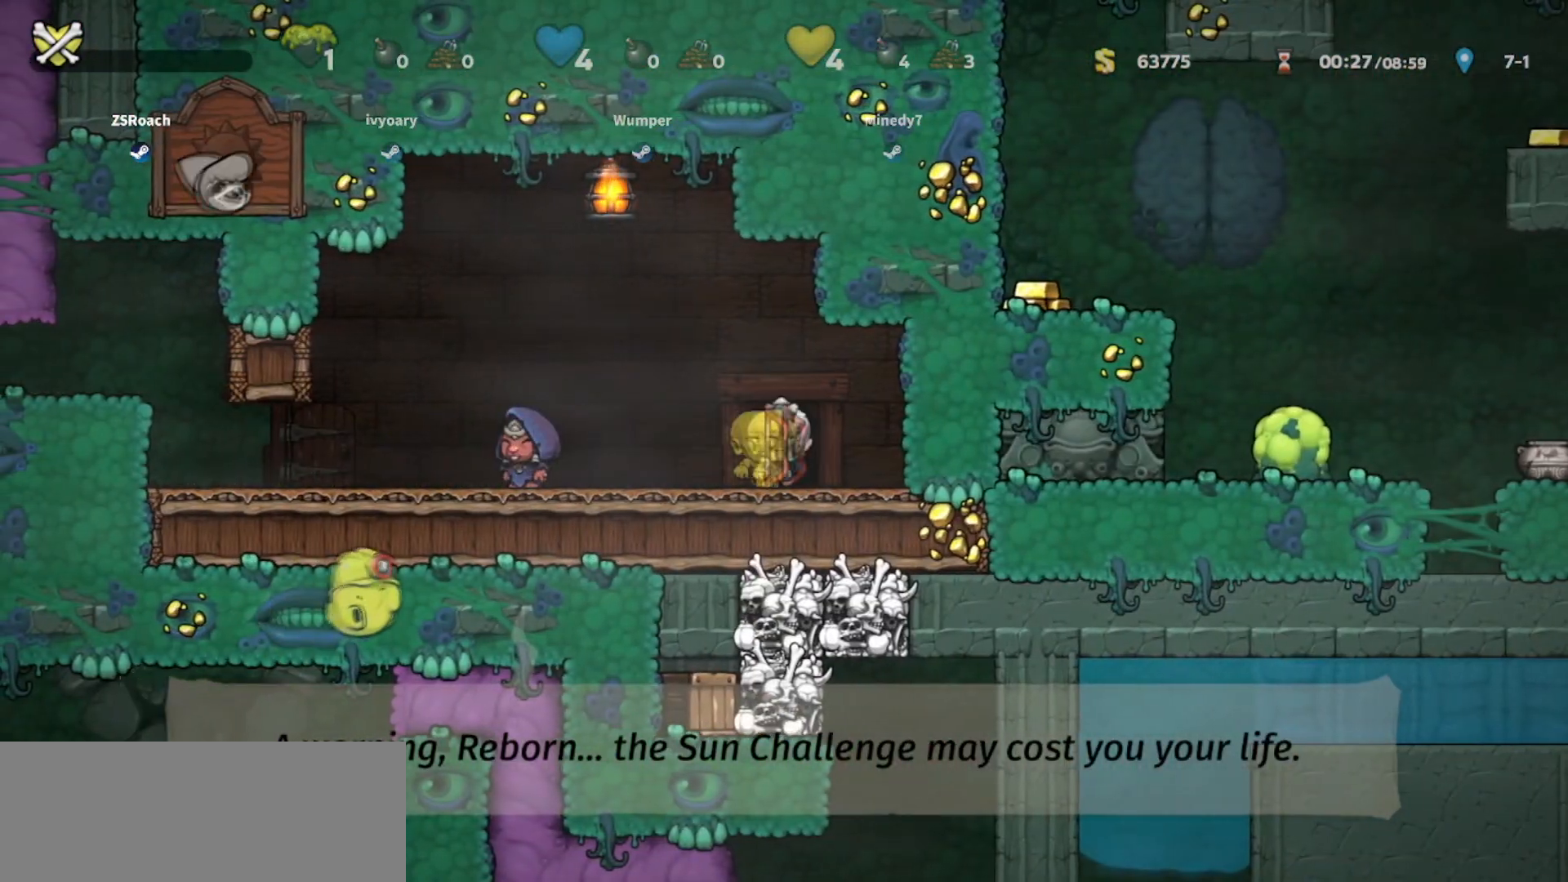
{"keys": ["walk"], "events": [[401, "walk", "down"]]}